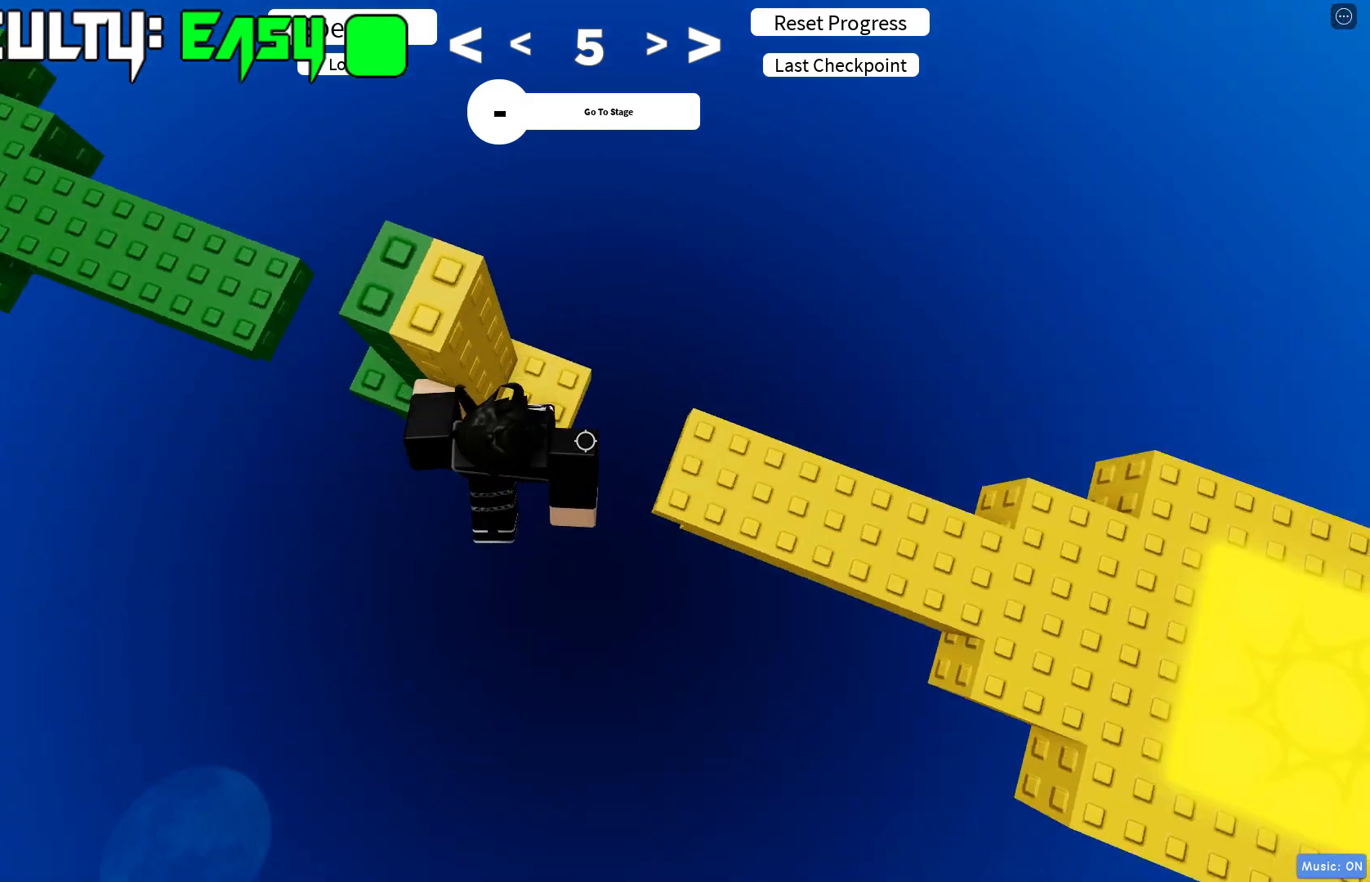
Gameplay with keyboard; each line is a JSON object with the keys held at the frame after it. "events" lists presses ("down") and releases ("up") of "a", "d", "s", "shift", "space" and "w" between this image and that frame as [ms after this image, input, new state], when the widget could be followed in between. No other keys are recorded. Mouse input is not recorded.
{"keys": ["d"], "events": []}
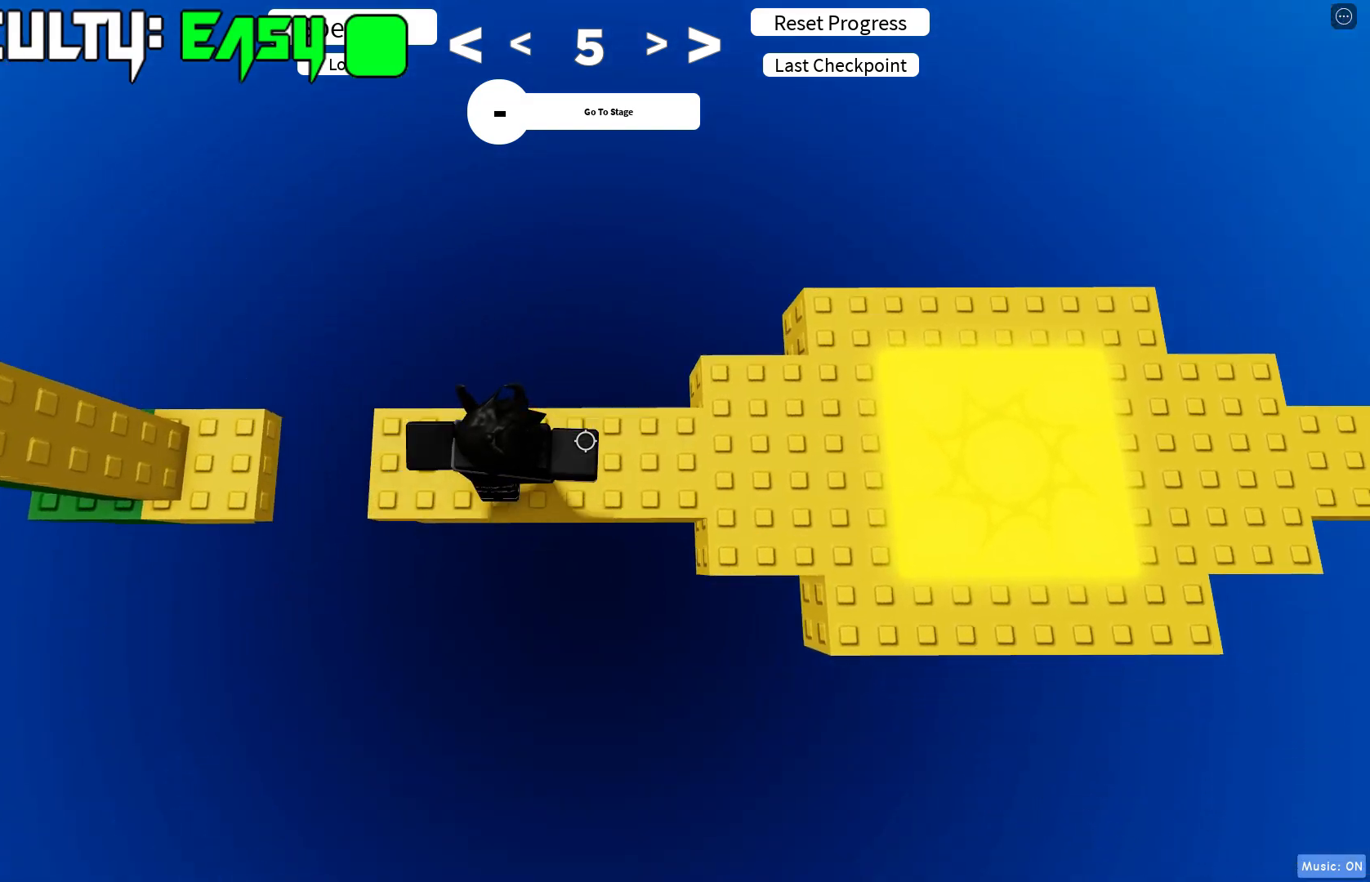
{"keys": ["d"], "events": []}
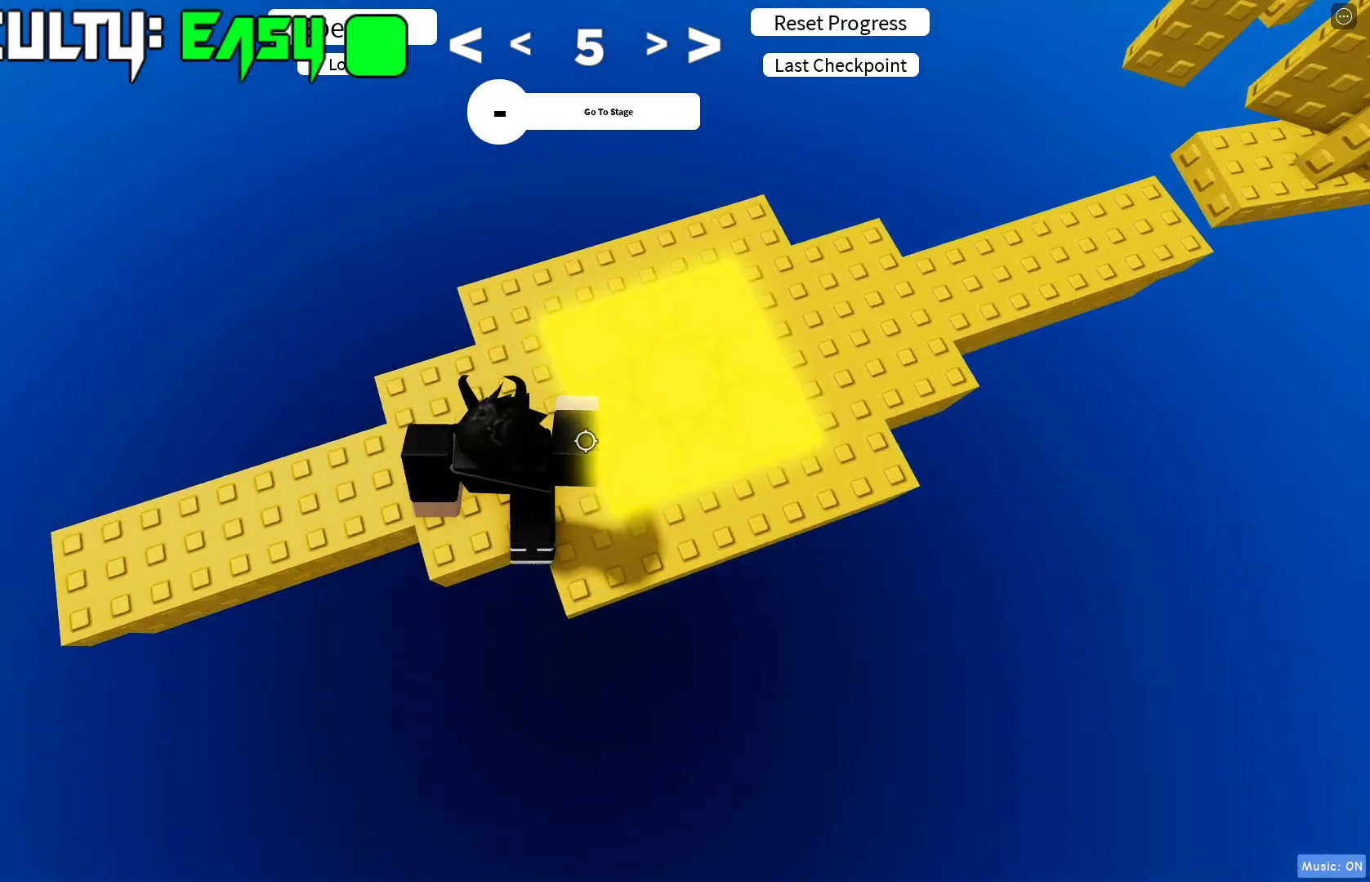
{"keys": ["w"], "events": [[50, "w", "down"], [467, "d", "up"]]}
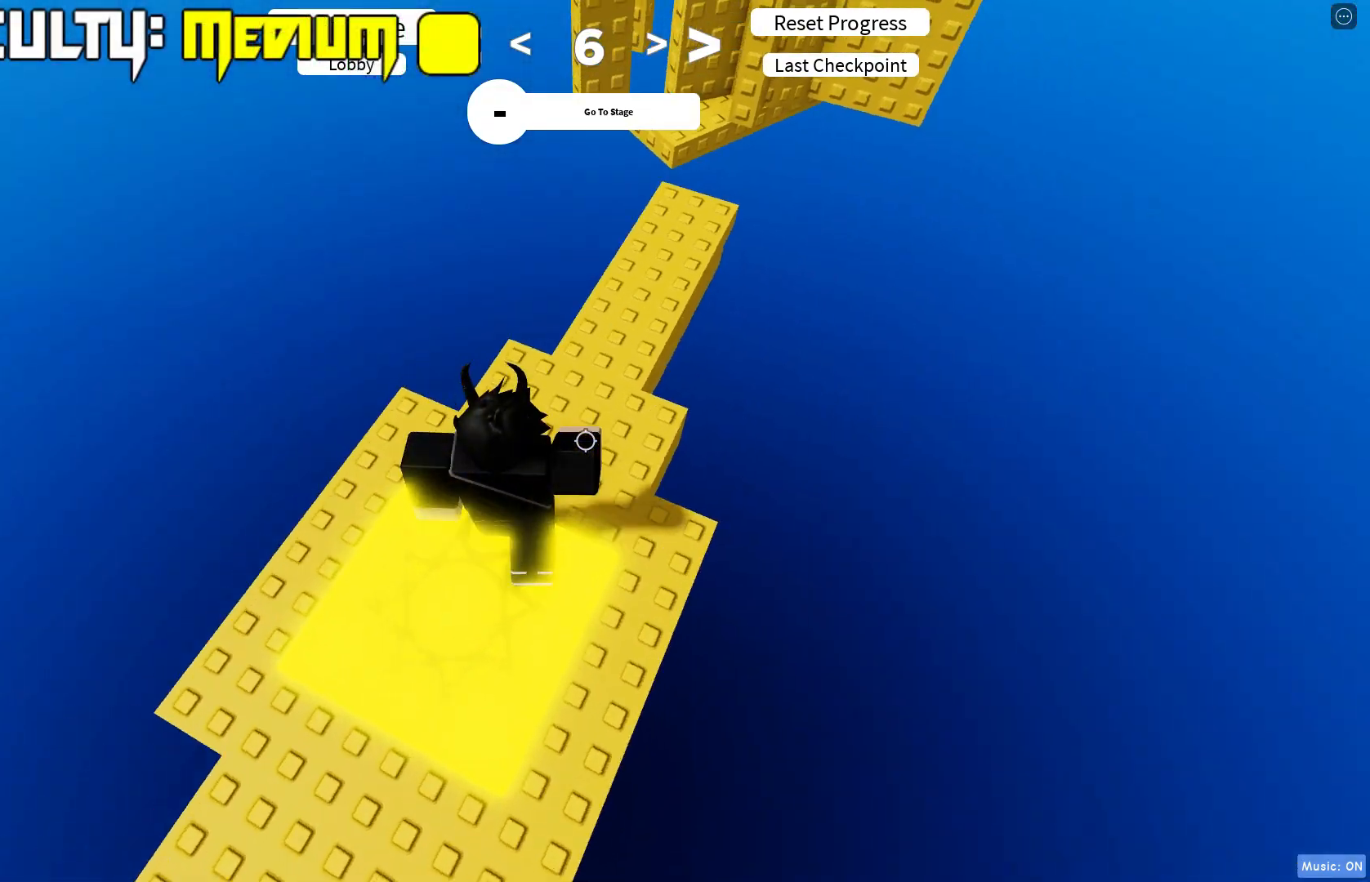
{"keys": ["w"], "events": []}
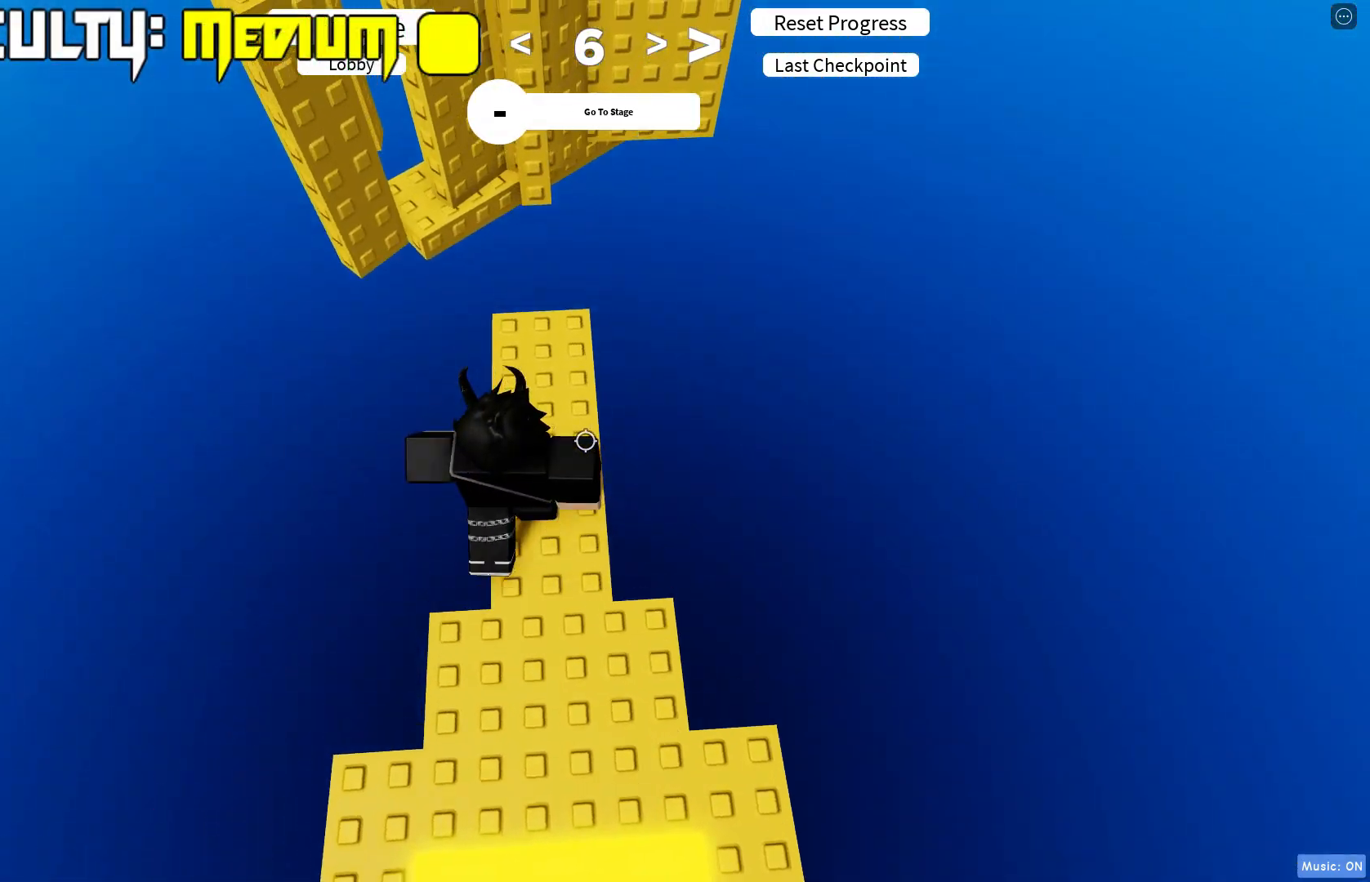
{"keys": ["s"], "events": [[300, "w", "up"], [317, "d", "down"], [417, "s", "down"], [467, "d", "up"]]}
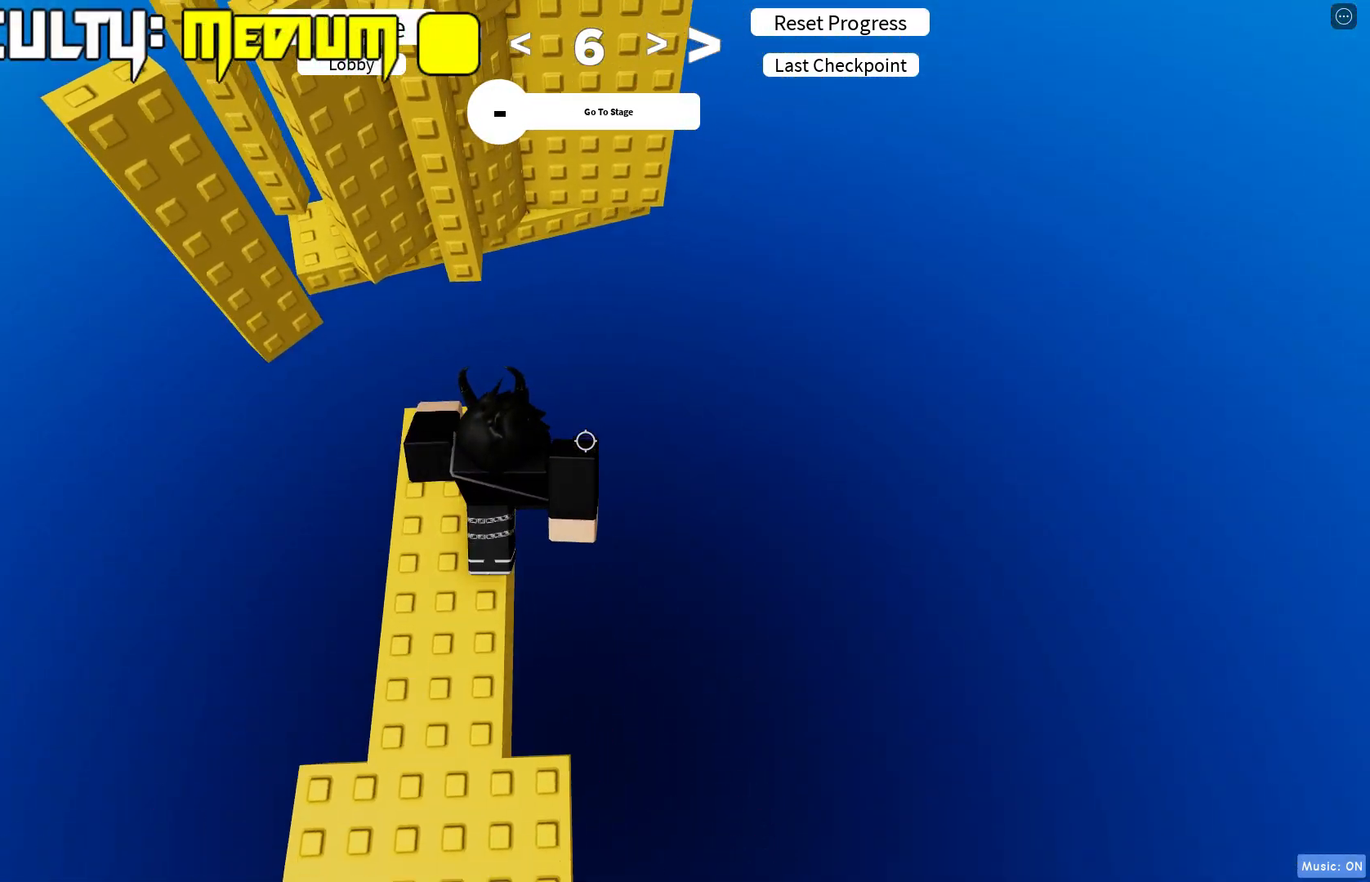
{"keys": ["d", "w"], "events": [[50, "a", "down"], [217, "s", "up"], [283, "w", "down"], [317, "a", "up"], [483, "d", "down"]]}
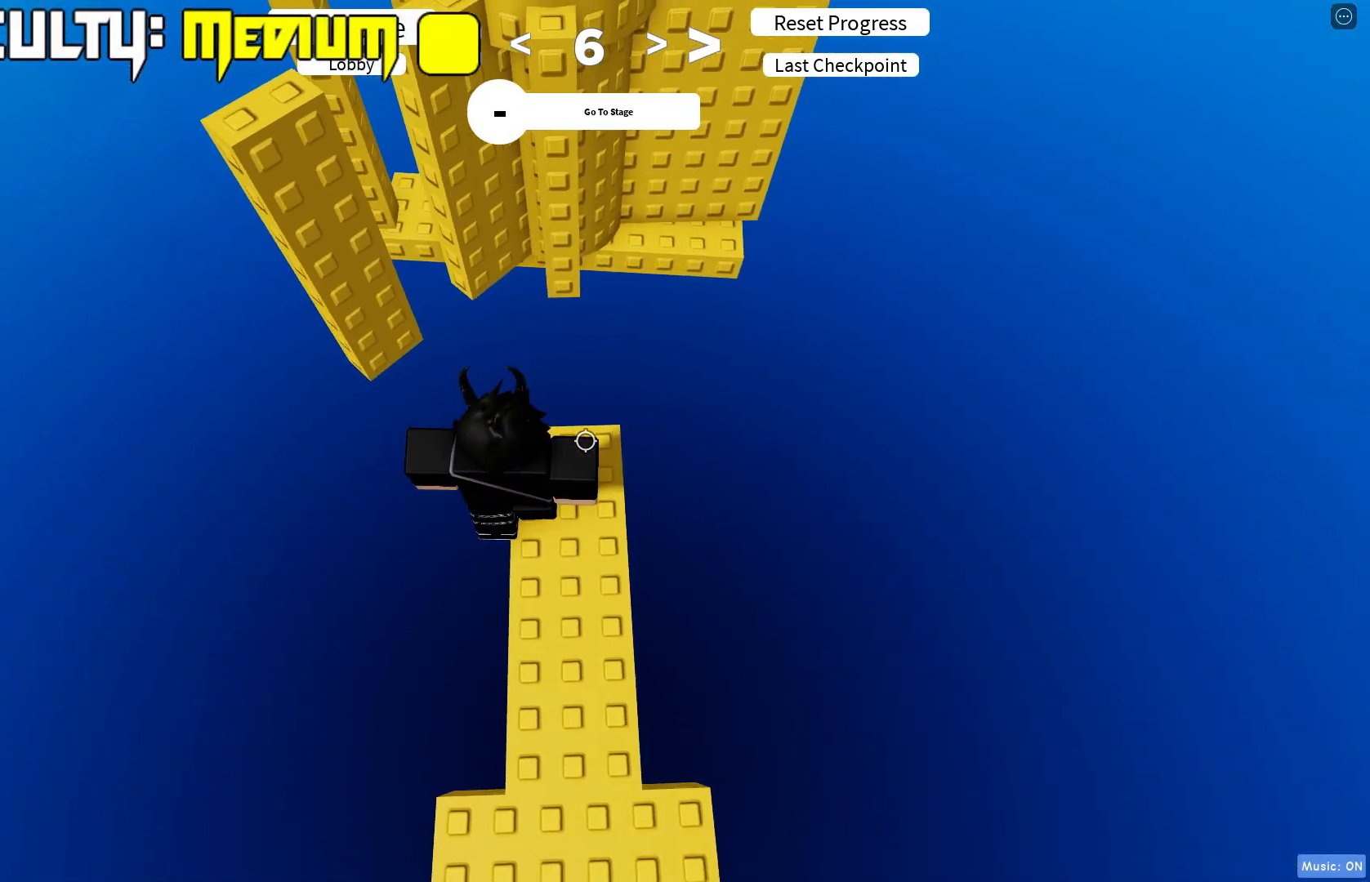
{"keys": ["shift"], "events": [[133, "d", "up"], [167, "w", "up"], [500, "shift", "down"]]}
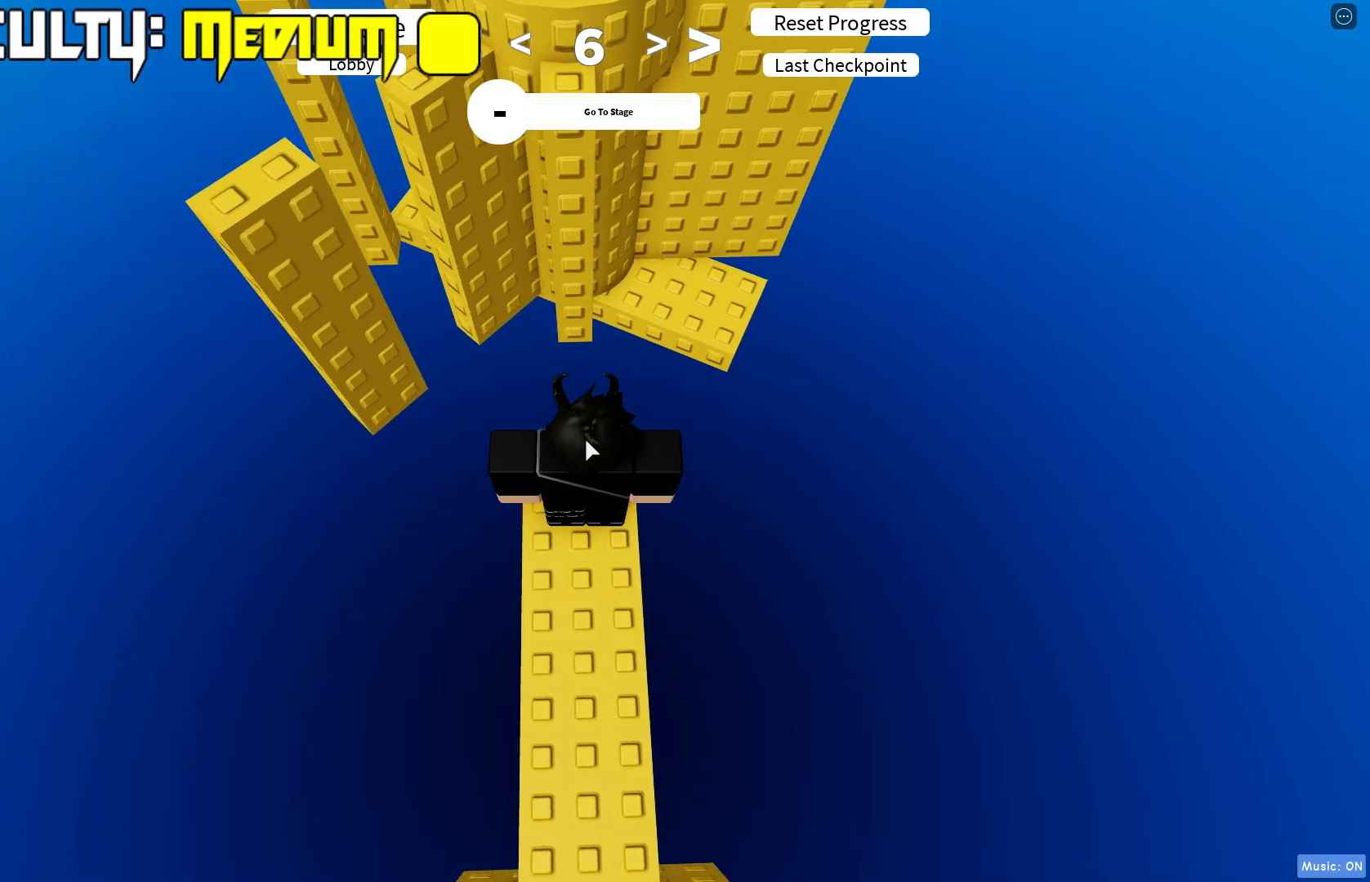
{"keys": [], "events": [[100, "shift", "up"]]}
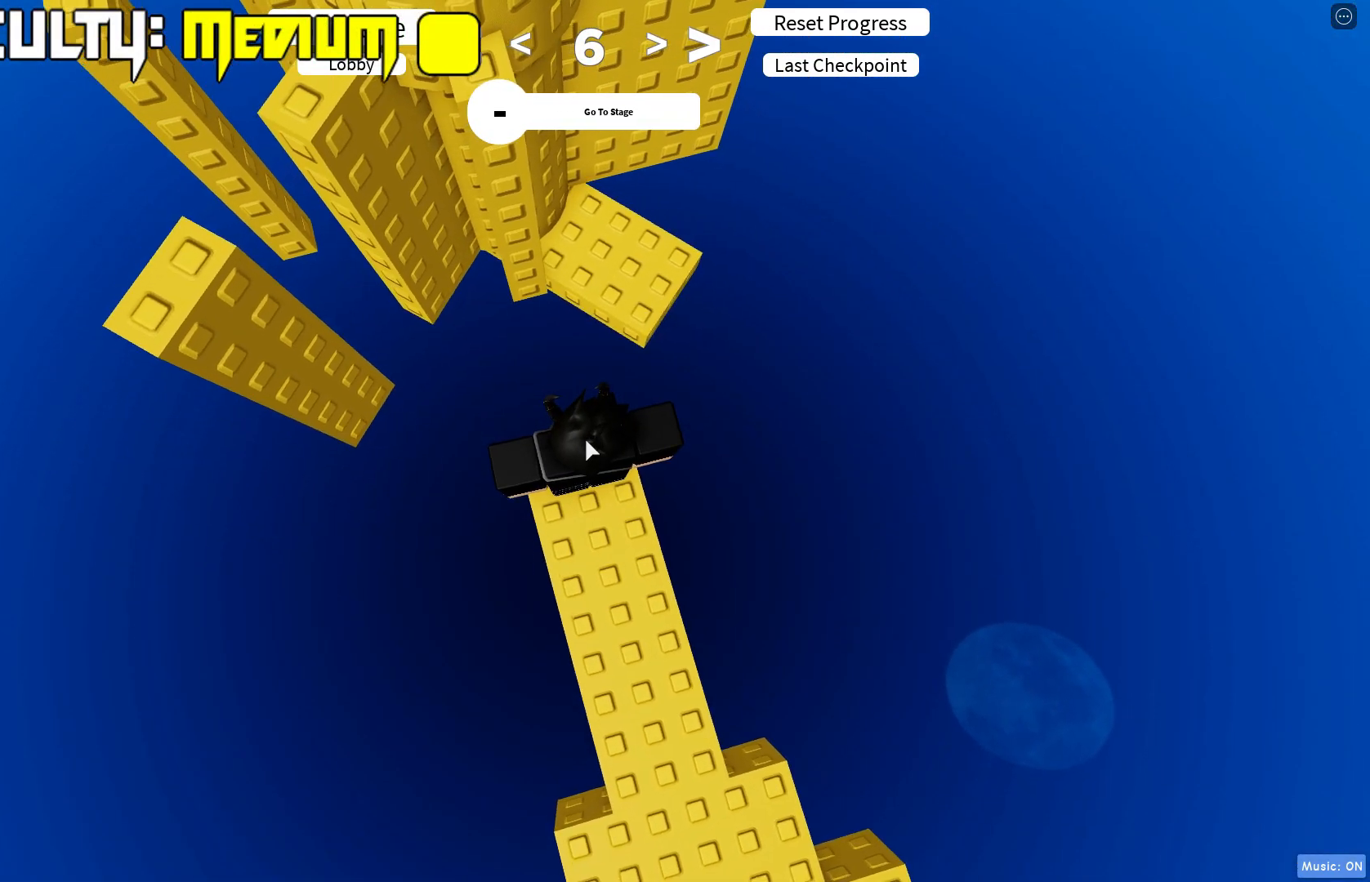
{"keys": [], "events": []}
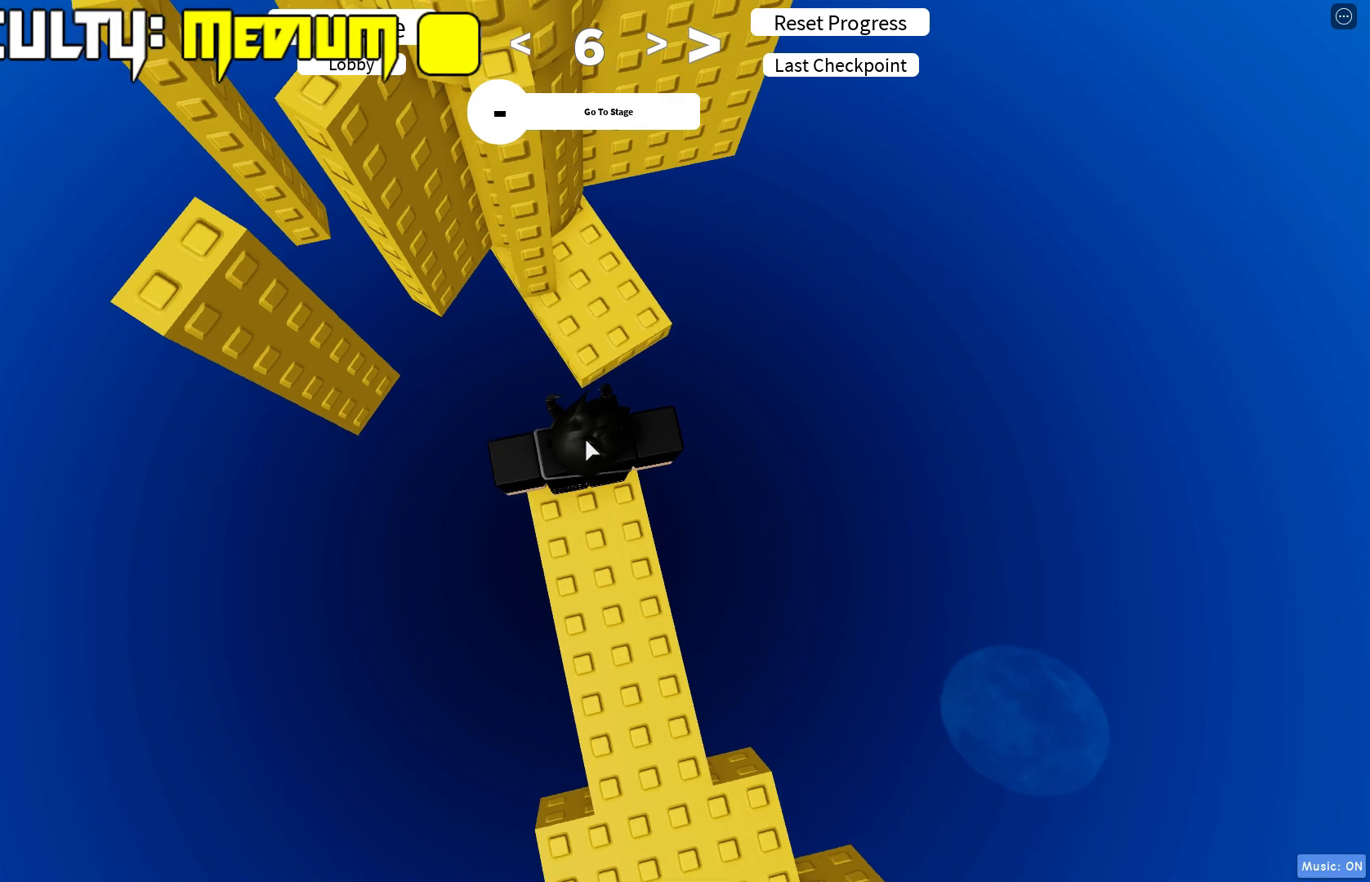
{"keys": [], "events": [[83, "shift", "down"], [100, "w", "down"], [200, "shift", "up"], [300, "w", "up"]]}
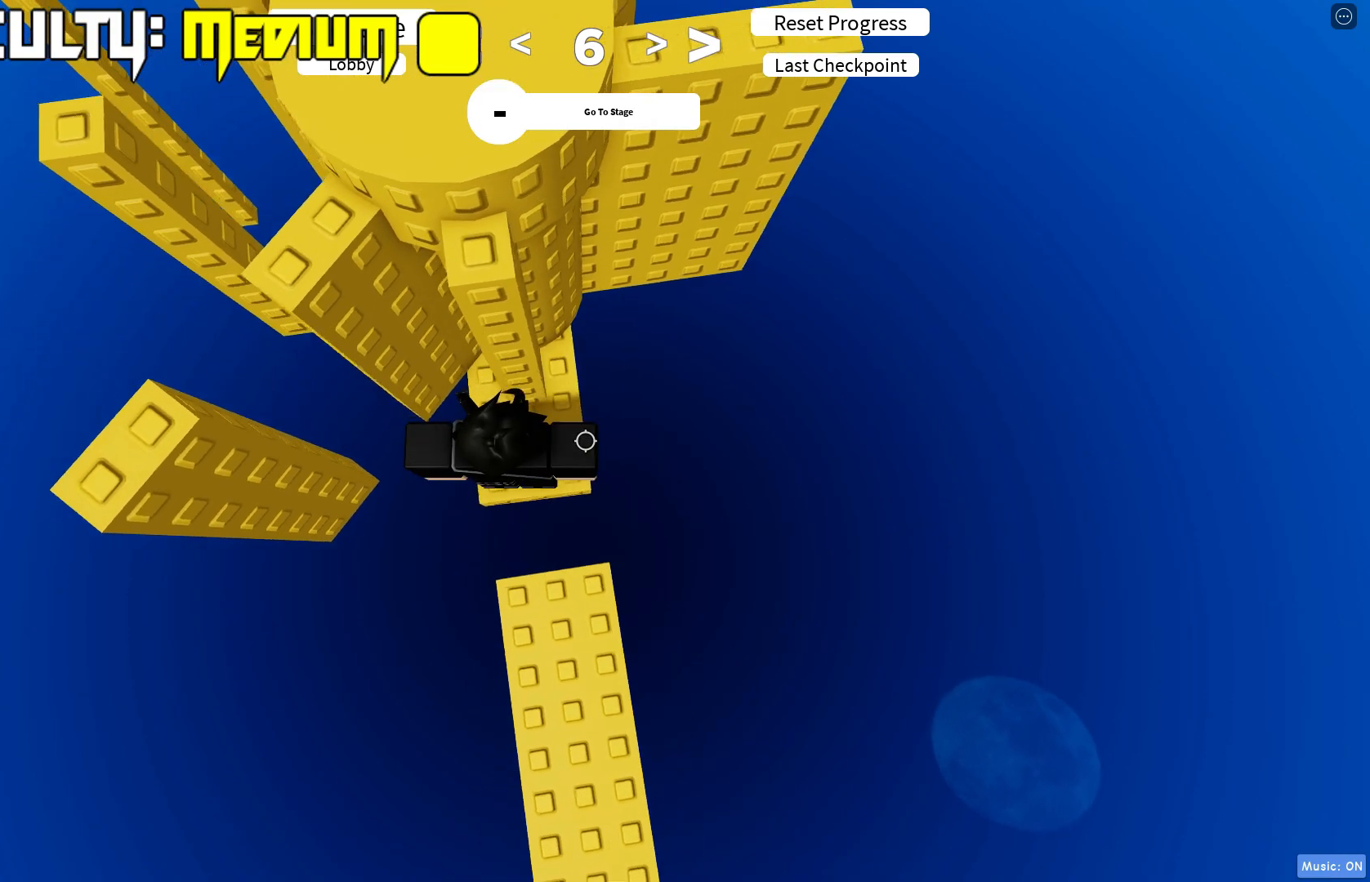
{"keys": [], "events": []}
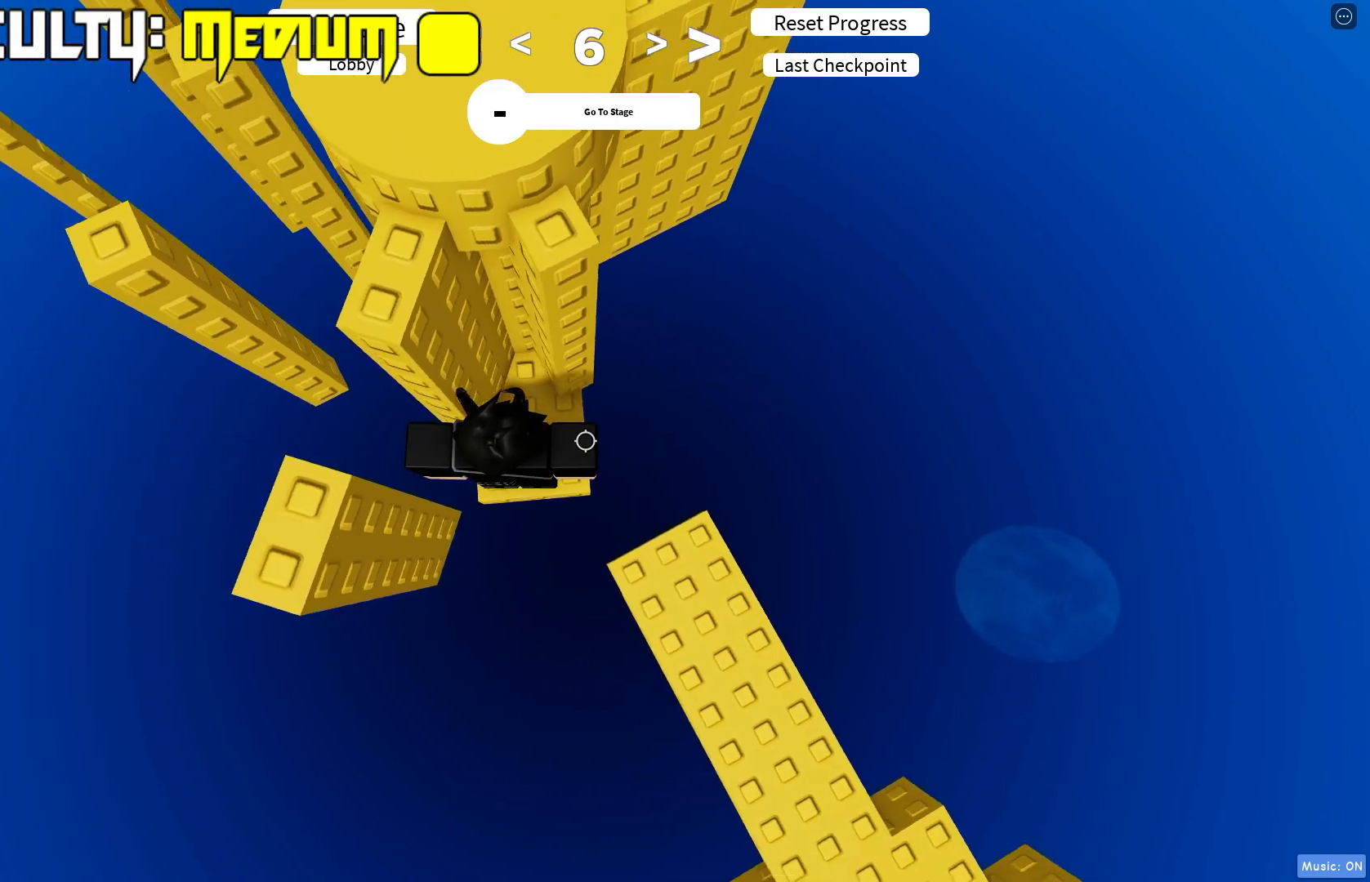
{"keys": [], "events": []}
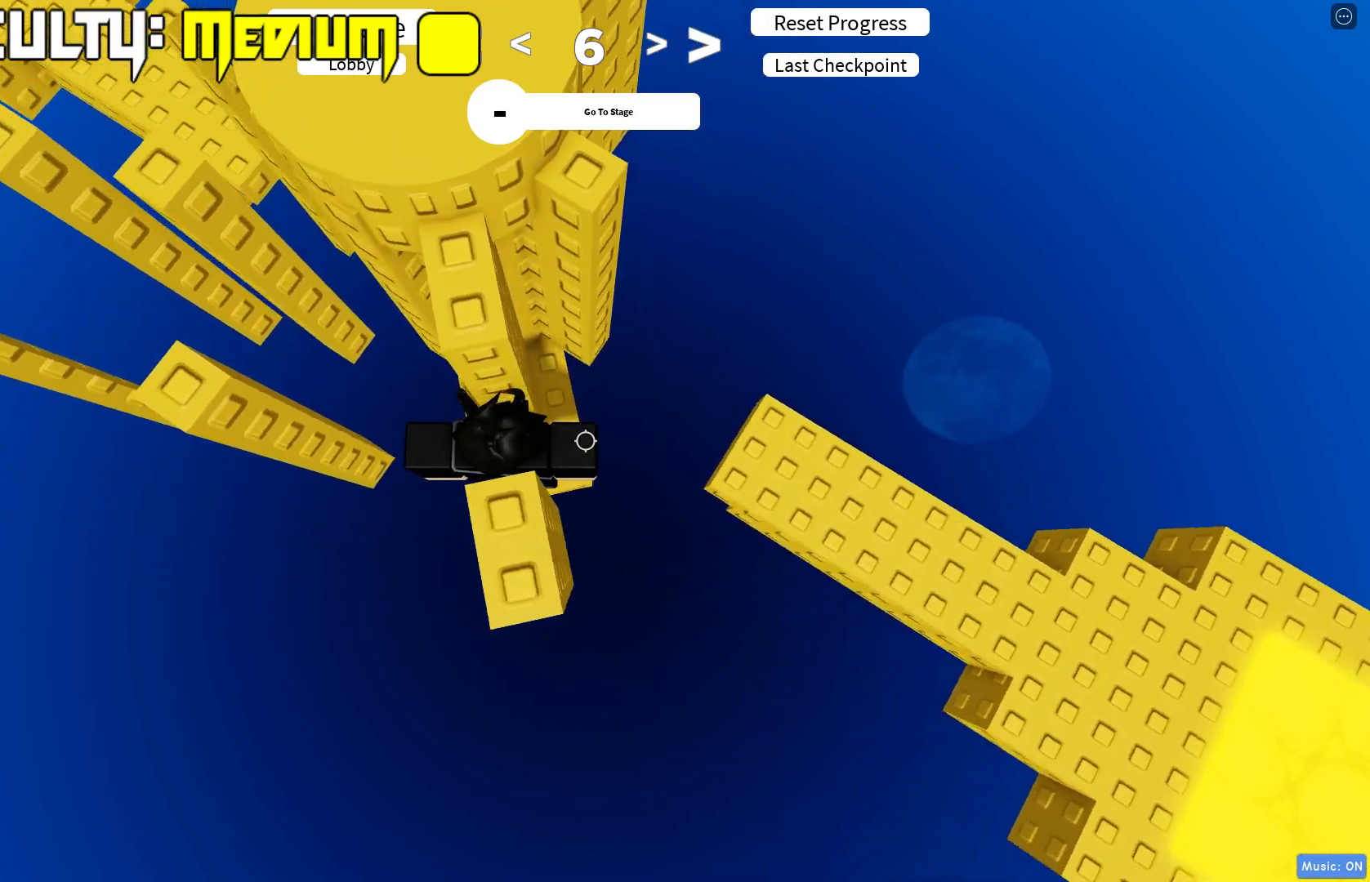
{"keys": [], "events": [[133, "w", "down"], [217, "w", "up"]]}
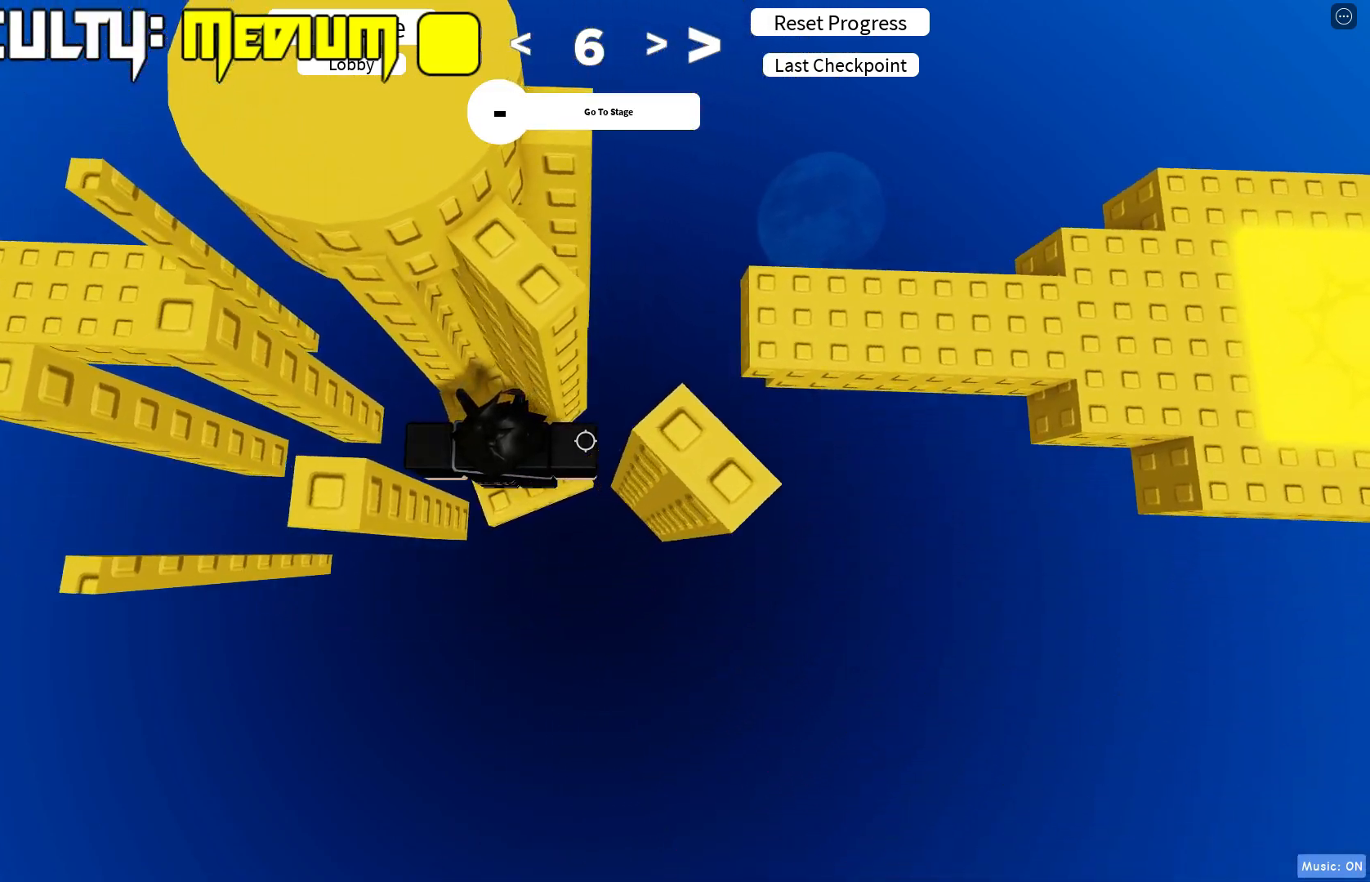
{"keys": [], "events": []}
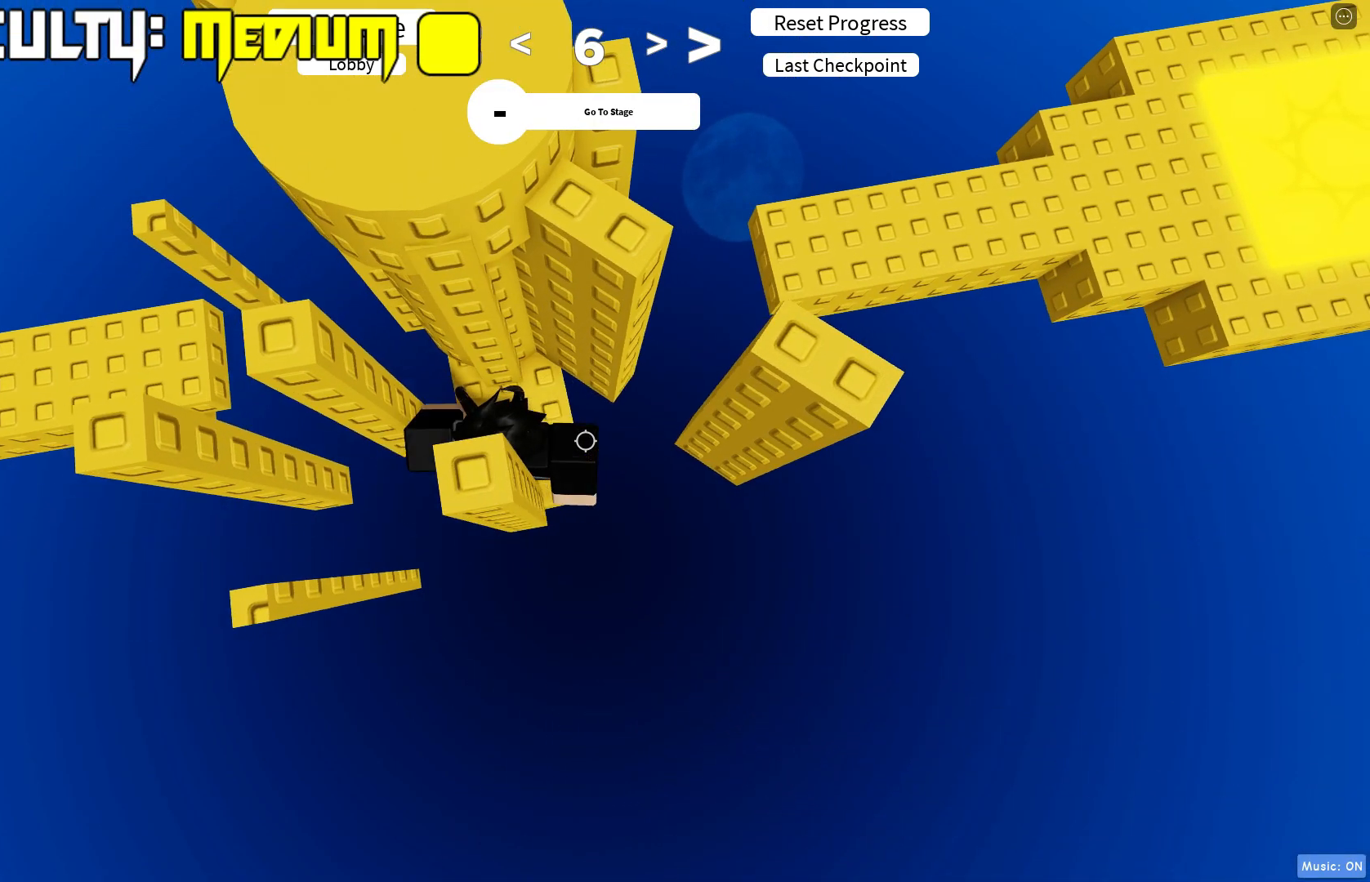
{"keys": [], "events": [[367, "s", "down"], [400, "s", "up"]]}
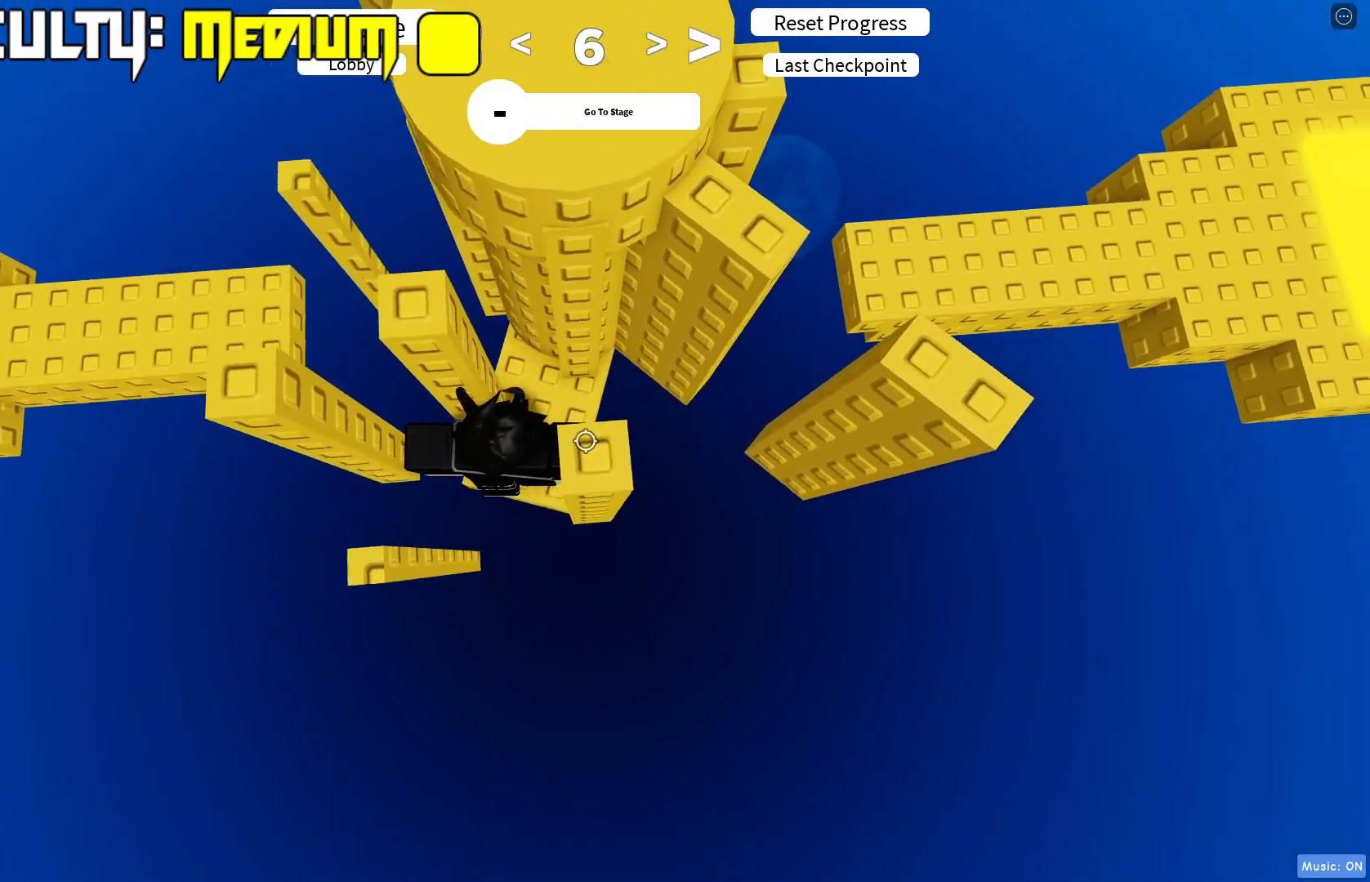
{"keys": [], "events": []}
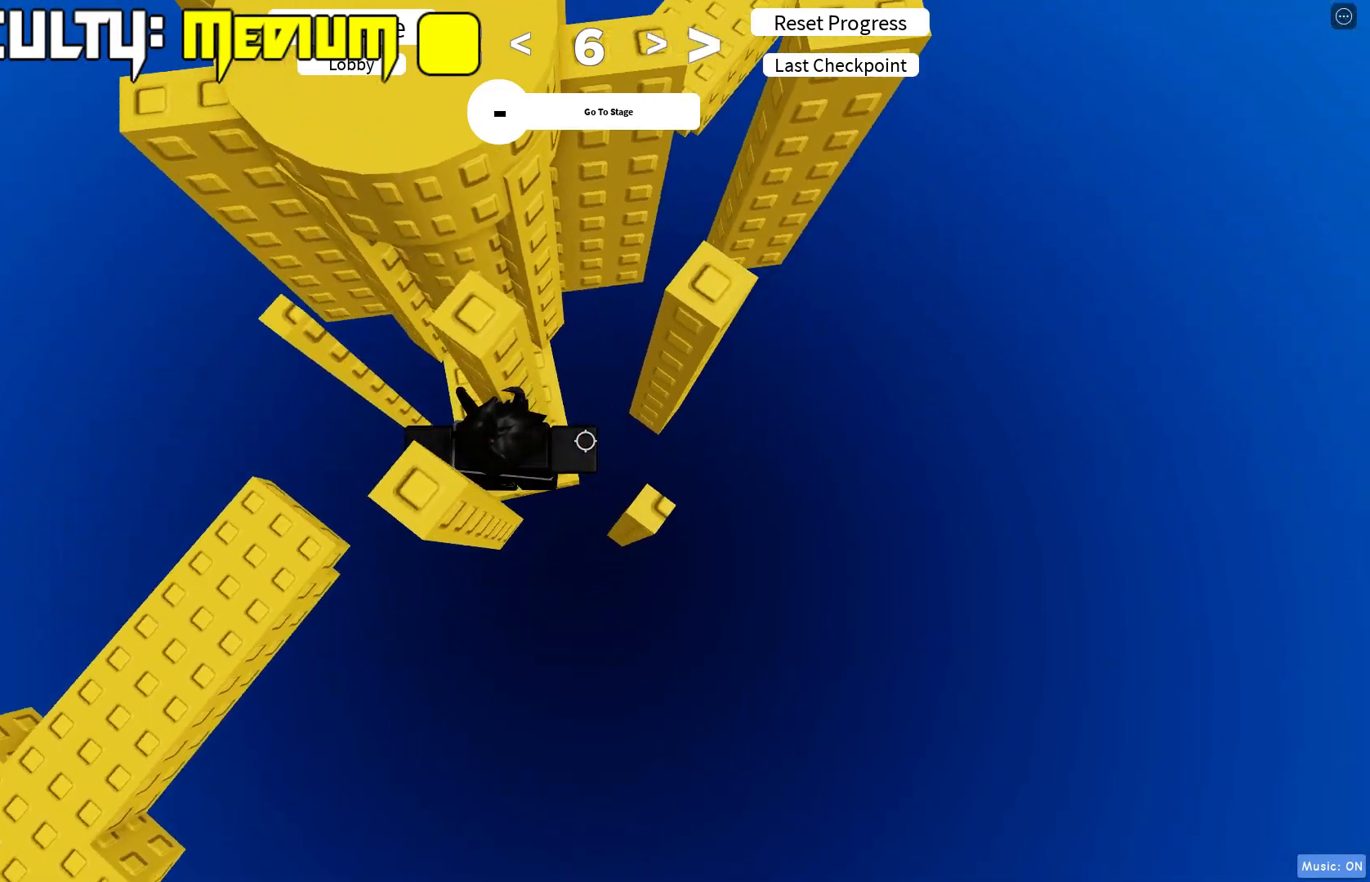
{"keys": [], "events": []}
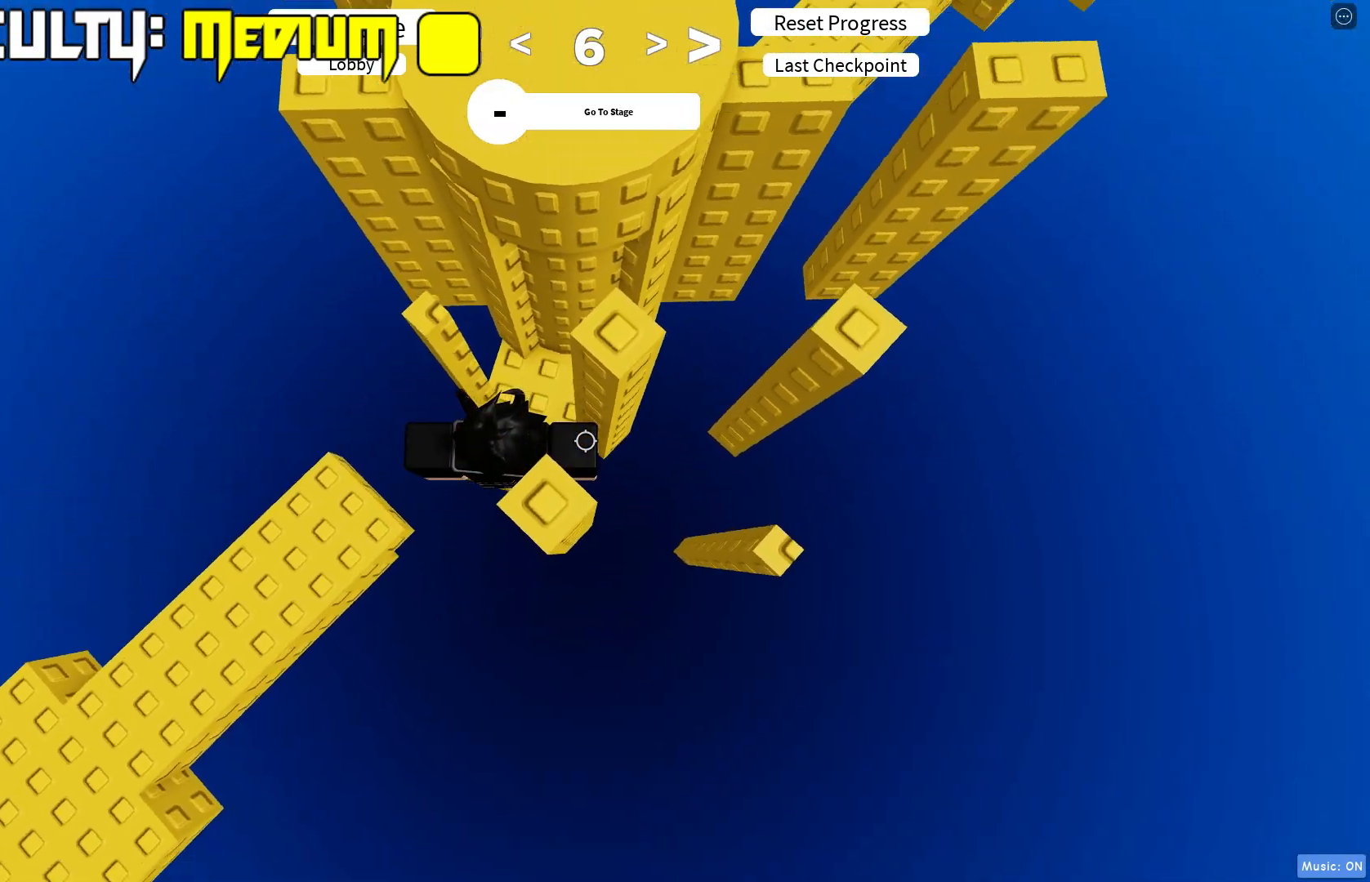
{"keys": ["a"], "events": [[317, "a", "down"]]}
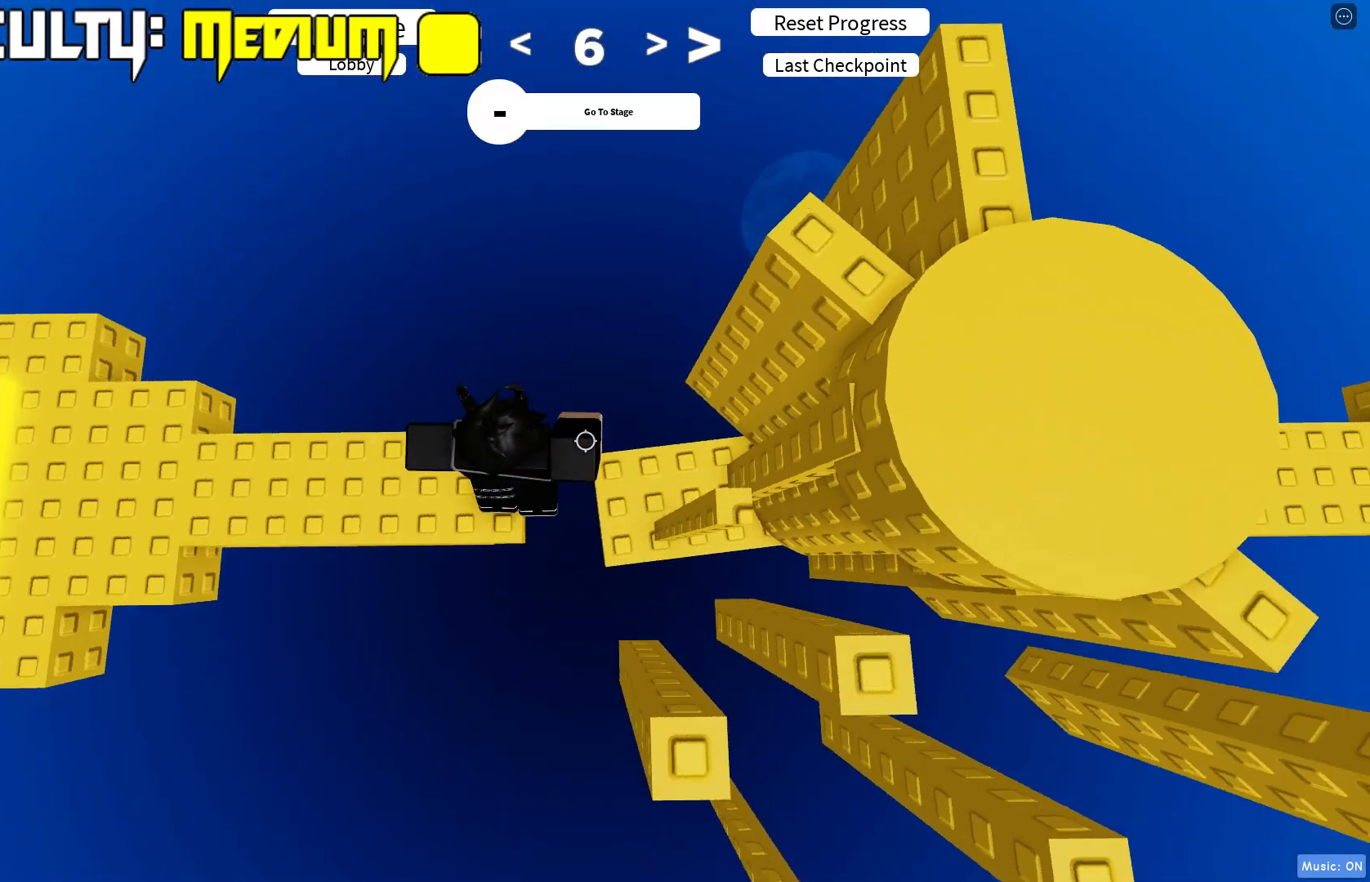
{"keys": ["w"], "events": [[100, "w", "down"], [300, "a", "up"], [350, "shift", "down"], [500, "shift", "up"]]}
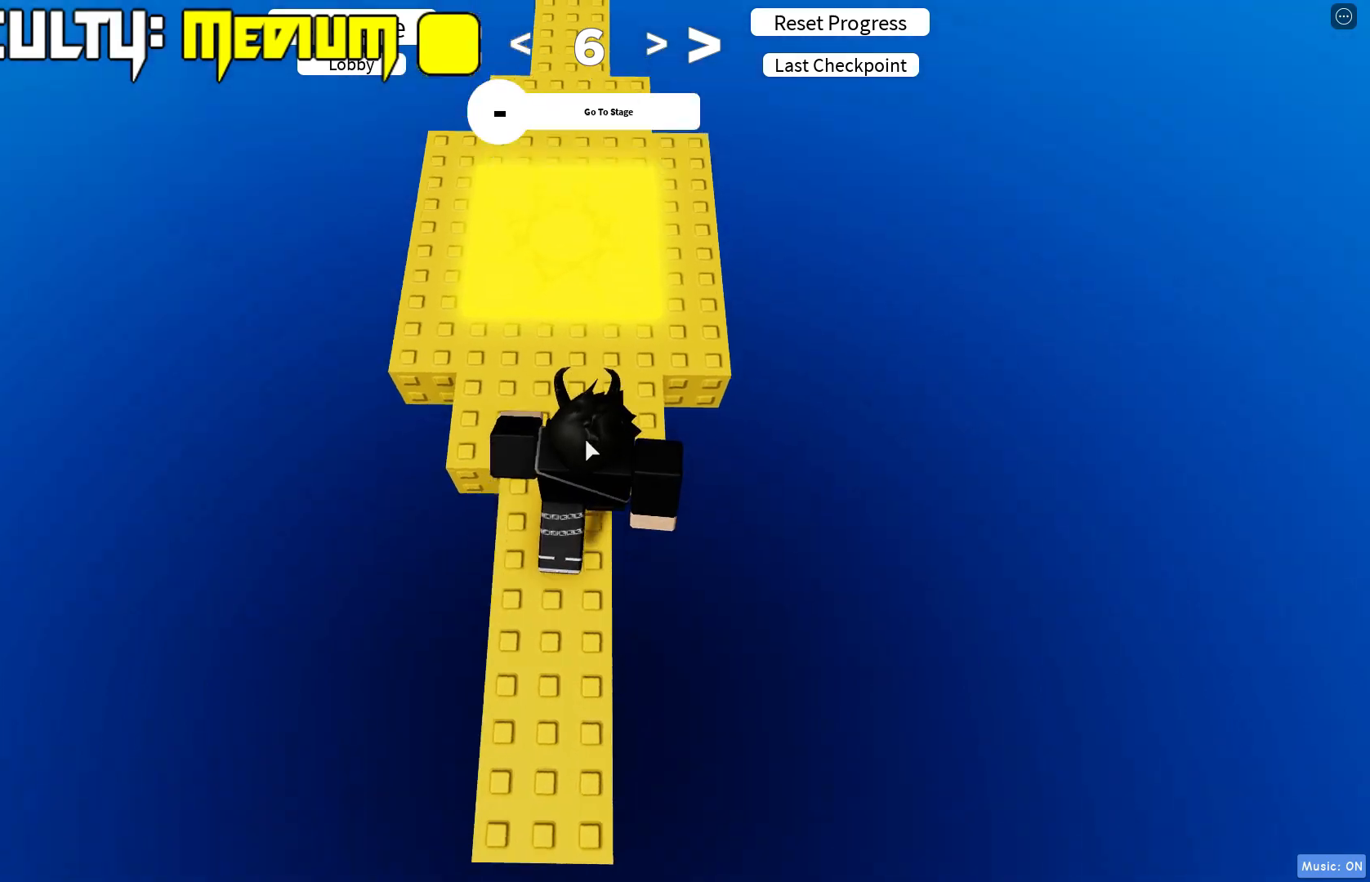
{"keys": ["w"], "events": []}
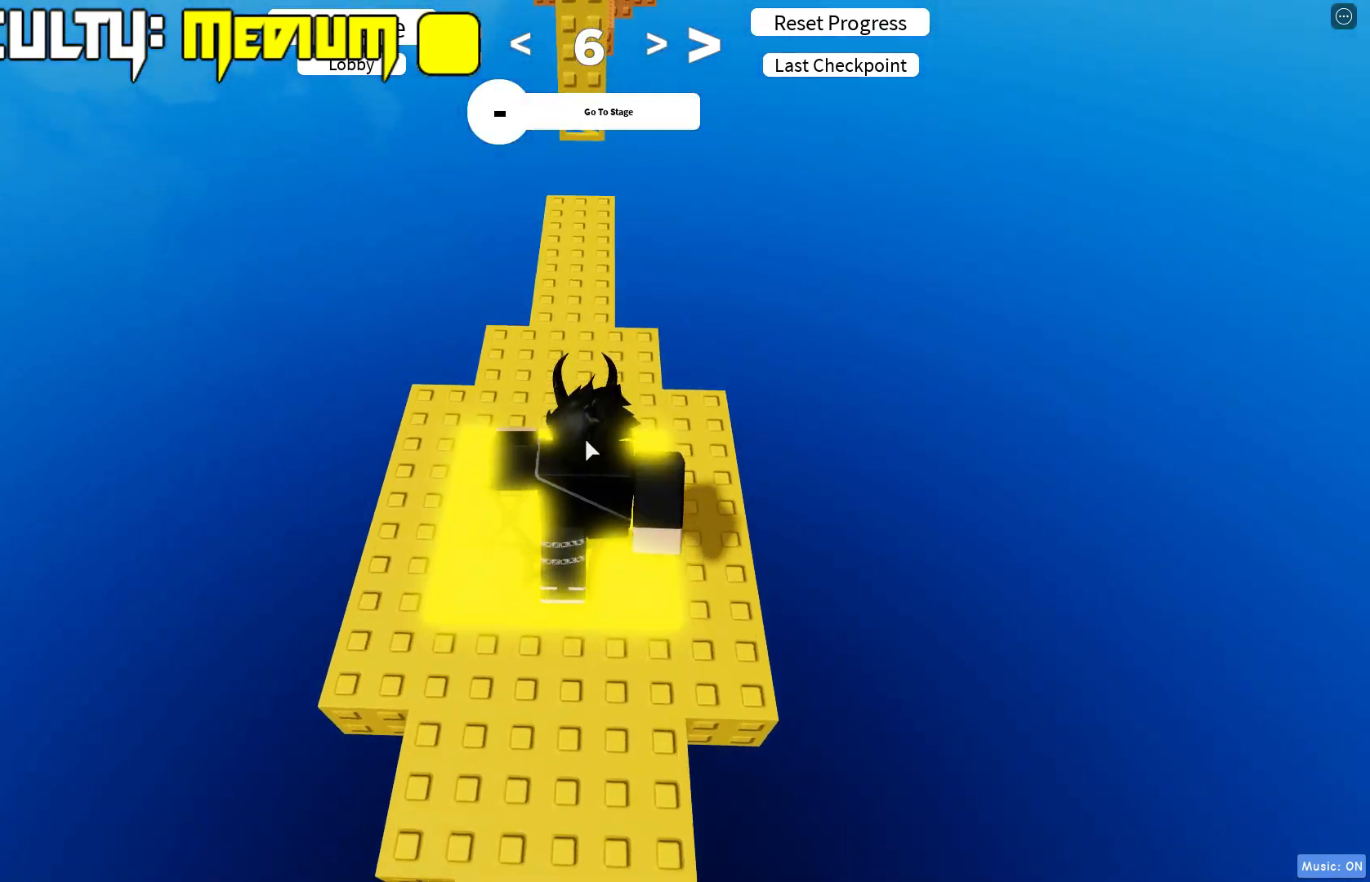
{"keys": ["d"], "events": [[133, "shift", "down"], [217, "d", "down"], [233, "shift", "up"], [300, "w", "up"]]}
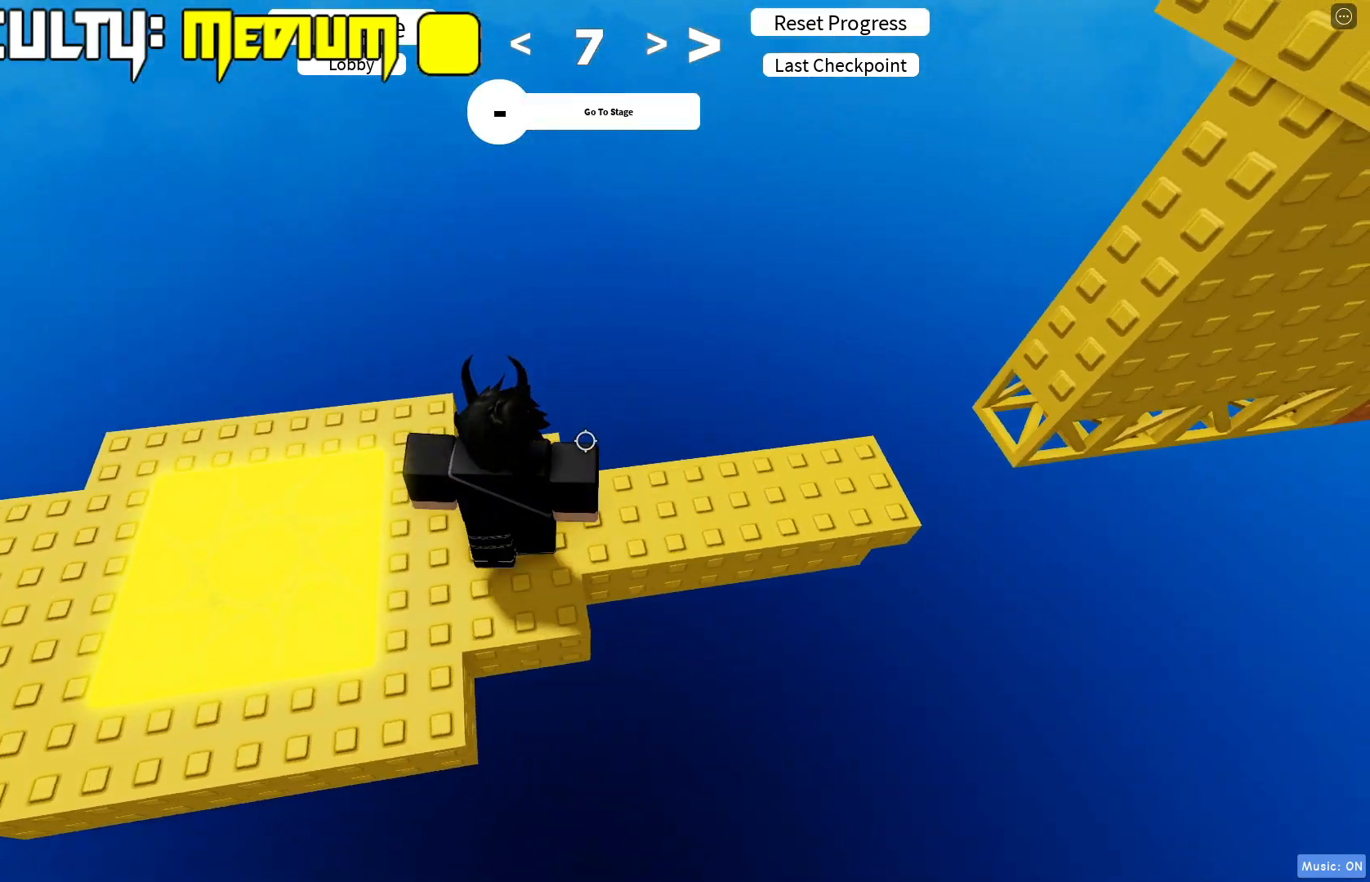
{"keys": [], "events": [[400, "d", "up"]]}
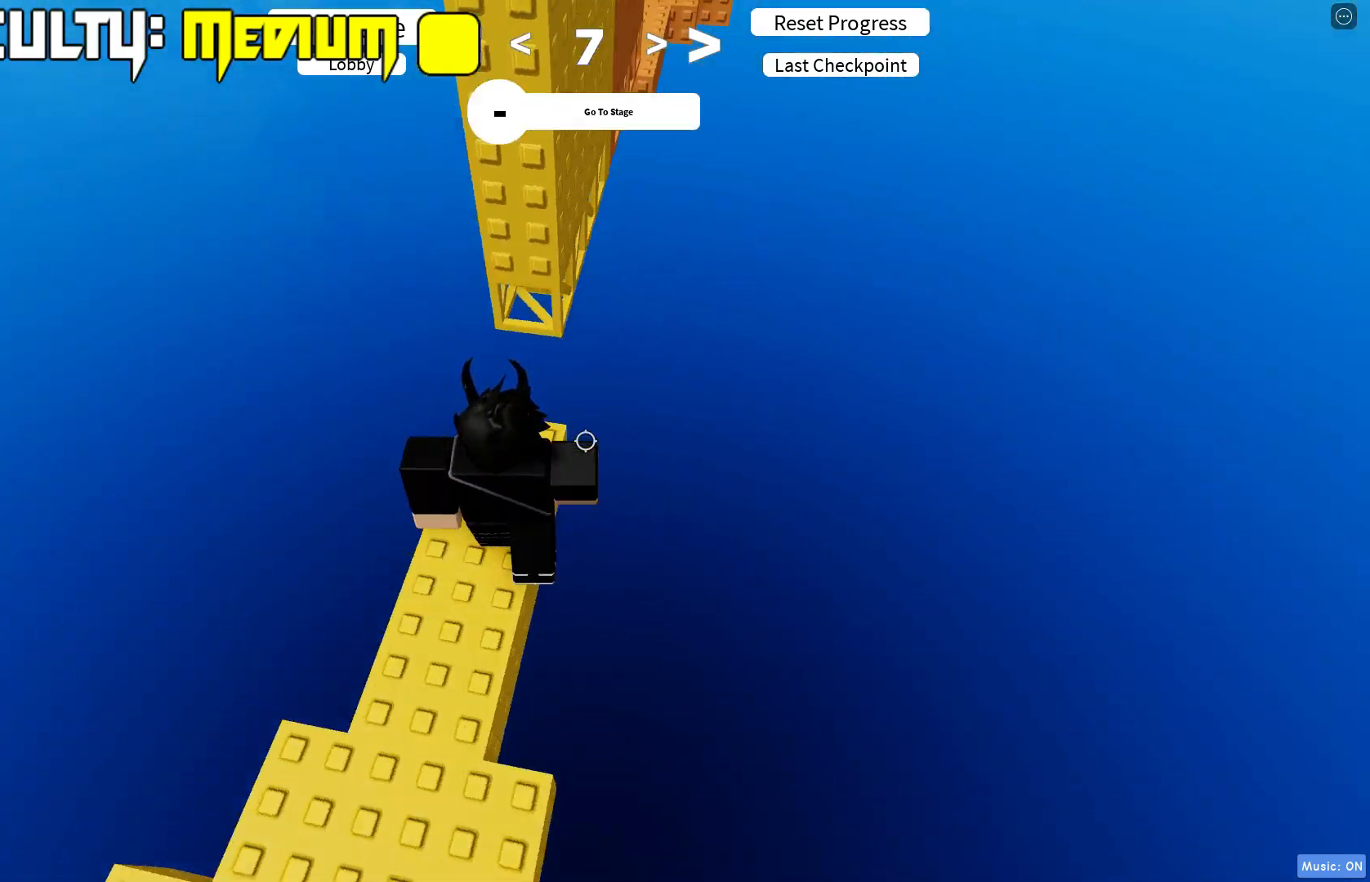
{"keys": ["w"], "events": [[67, "w", "down"]]}
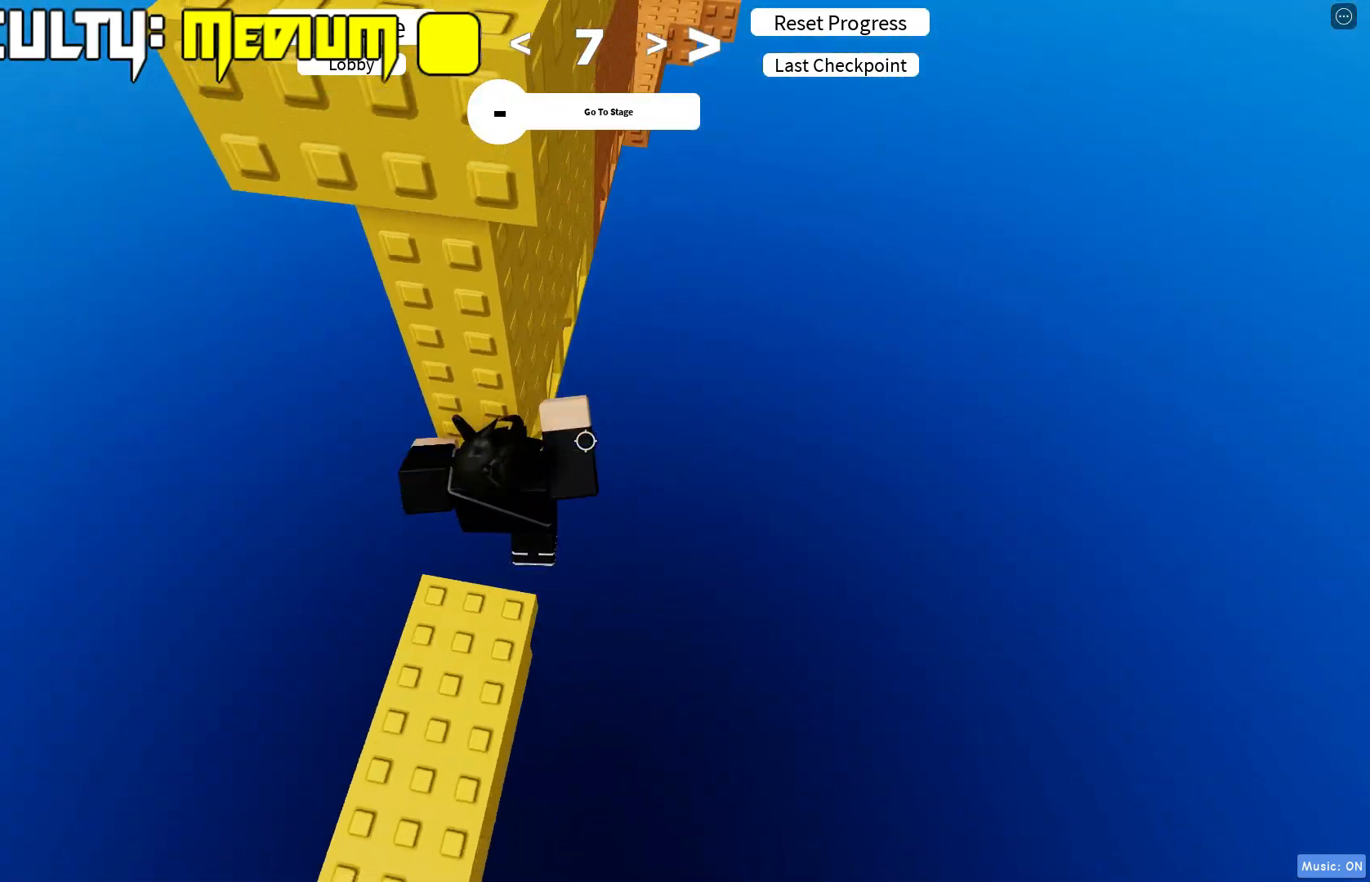
{"keys": ["d"], "events": [[67, "d", "down"], [500, "w", "up"]]}
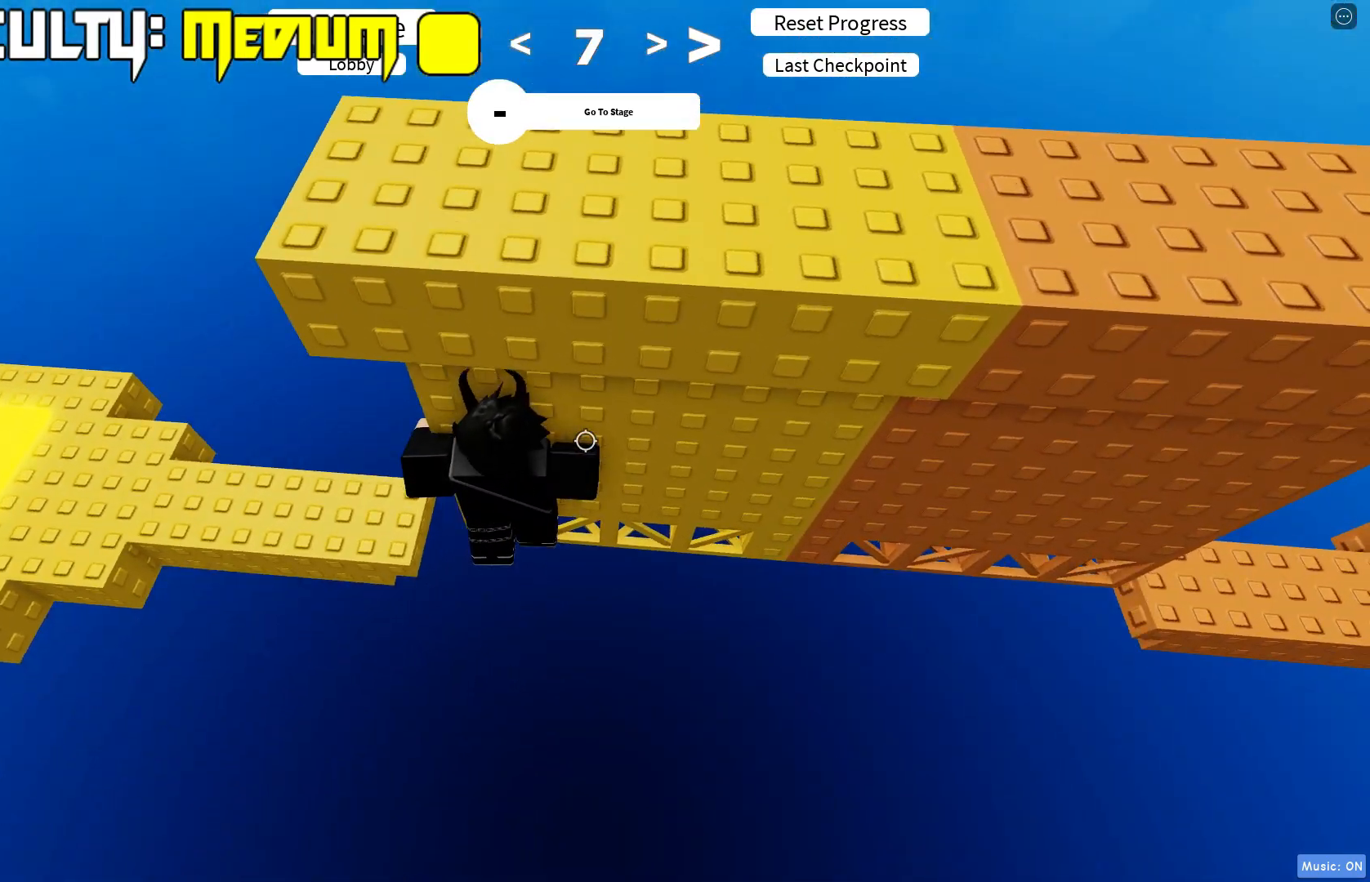
{"keys": ["d"], "events": []}
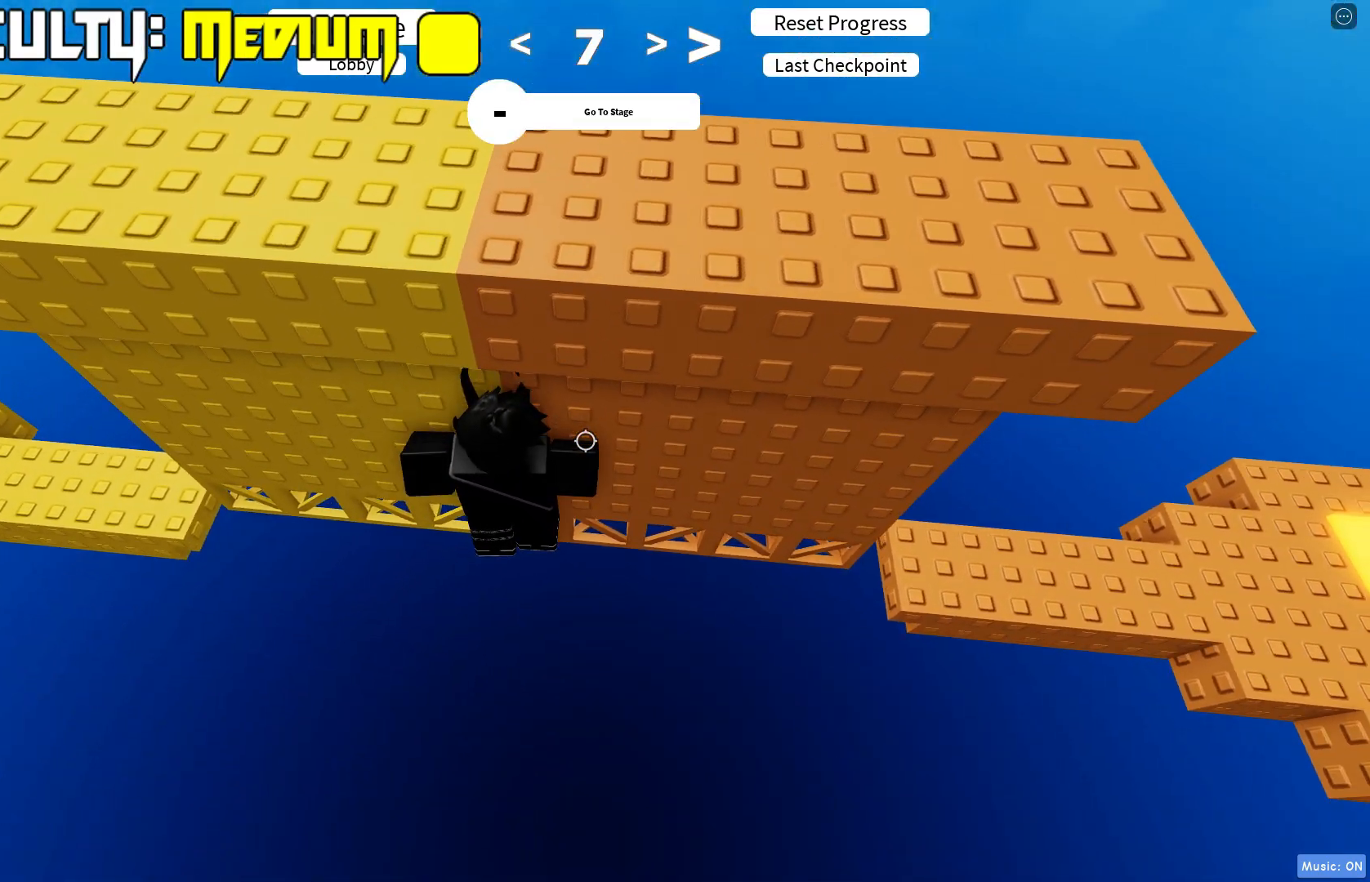
{"keys": ["d"], "events": [[183, "w", "down"], [400, "w", "up"]]}
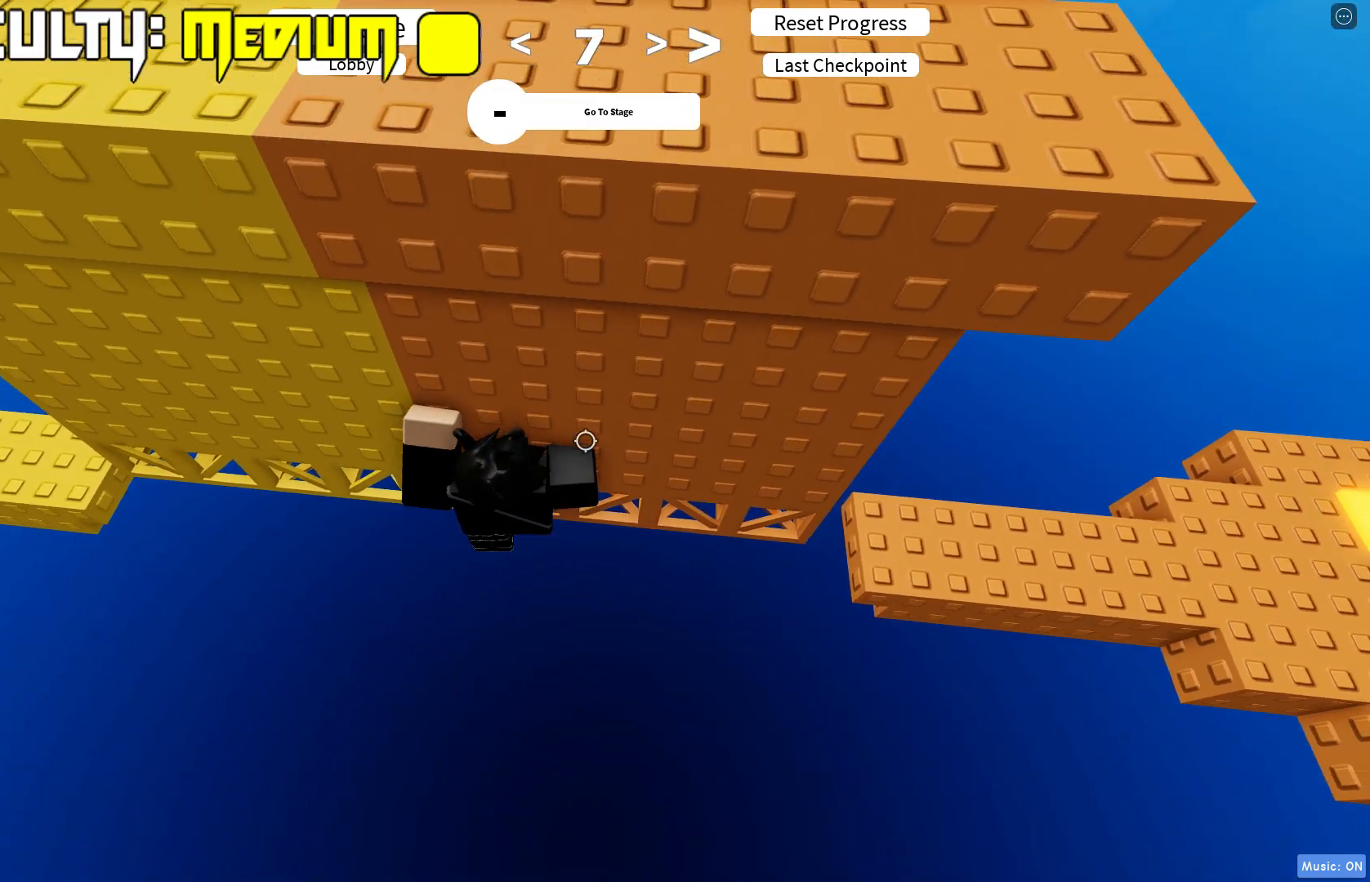
{"keys": ["d"], "events": [[217, "w", "down"], [283, "w", "up"]]}
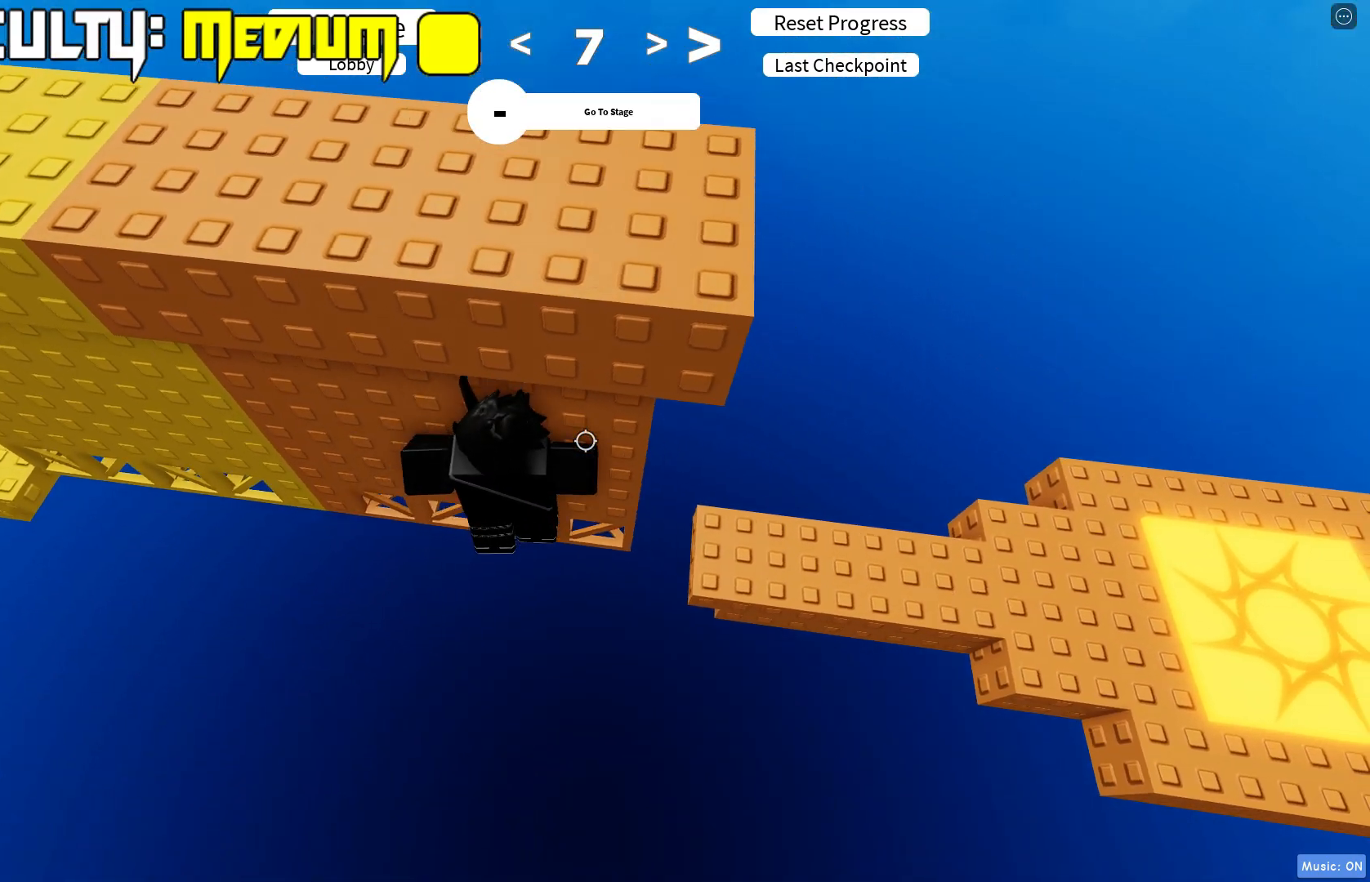
{"keys": ["d"], "events": []}
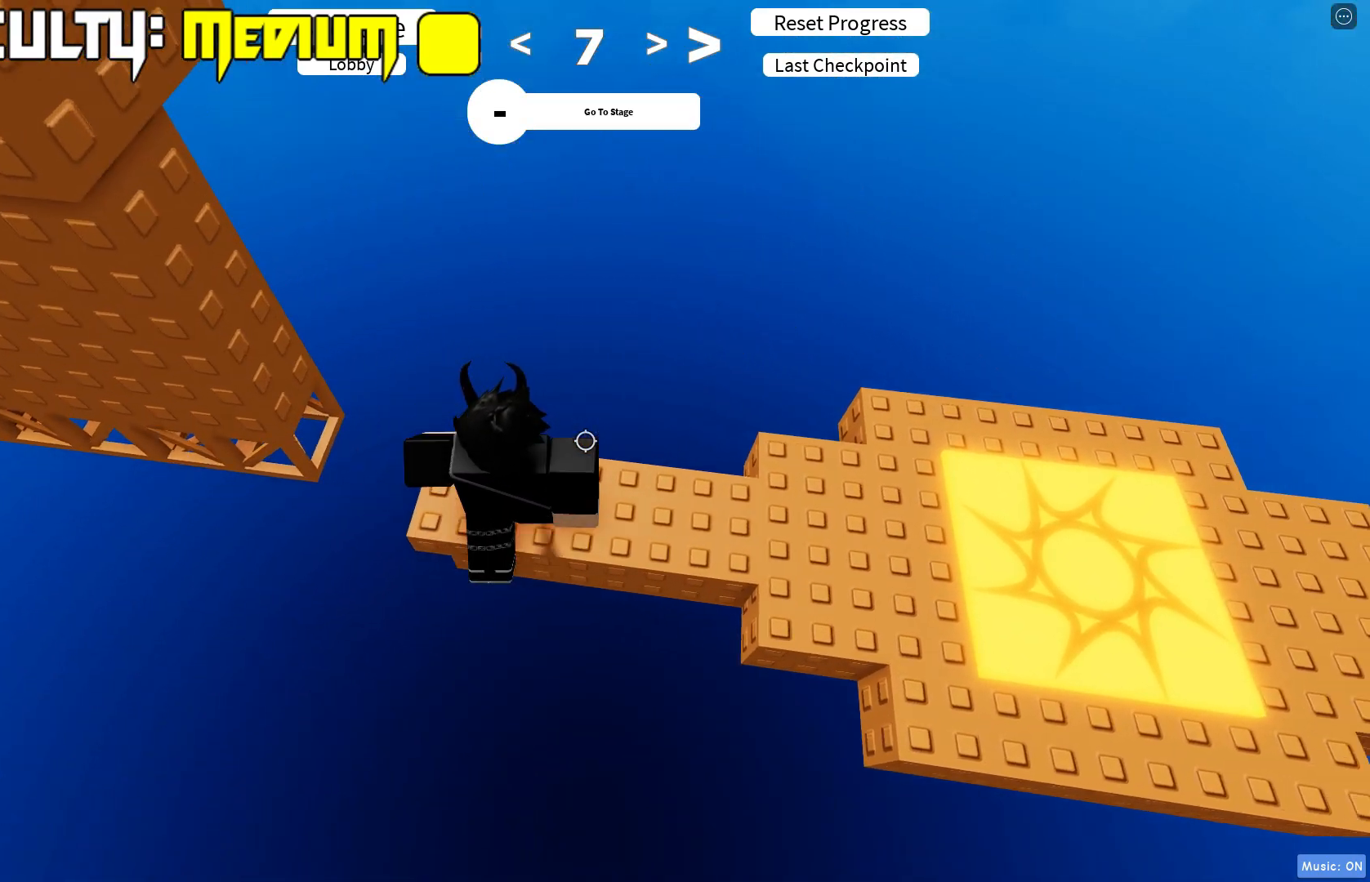
{"keys": ["d", "w"], "events": [[150, "w", "down"]]}
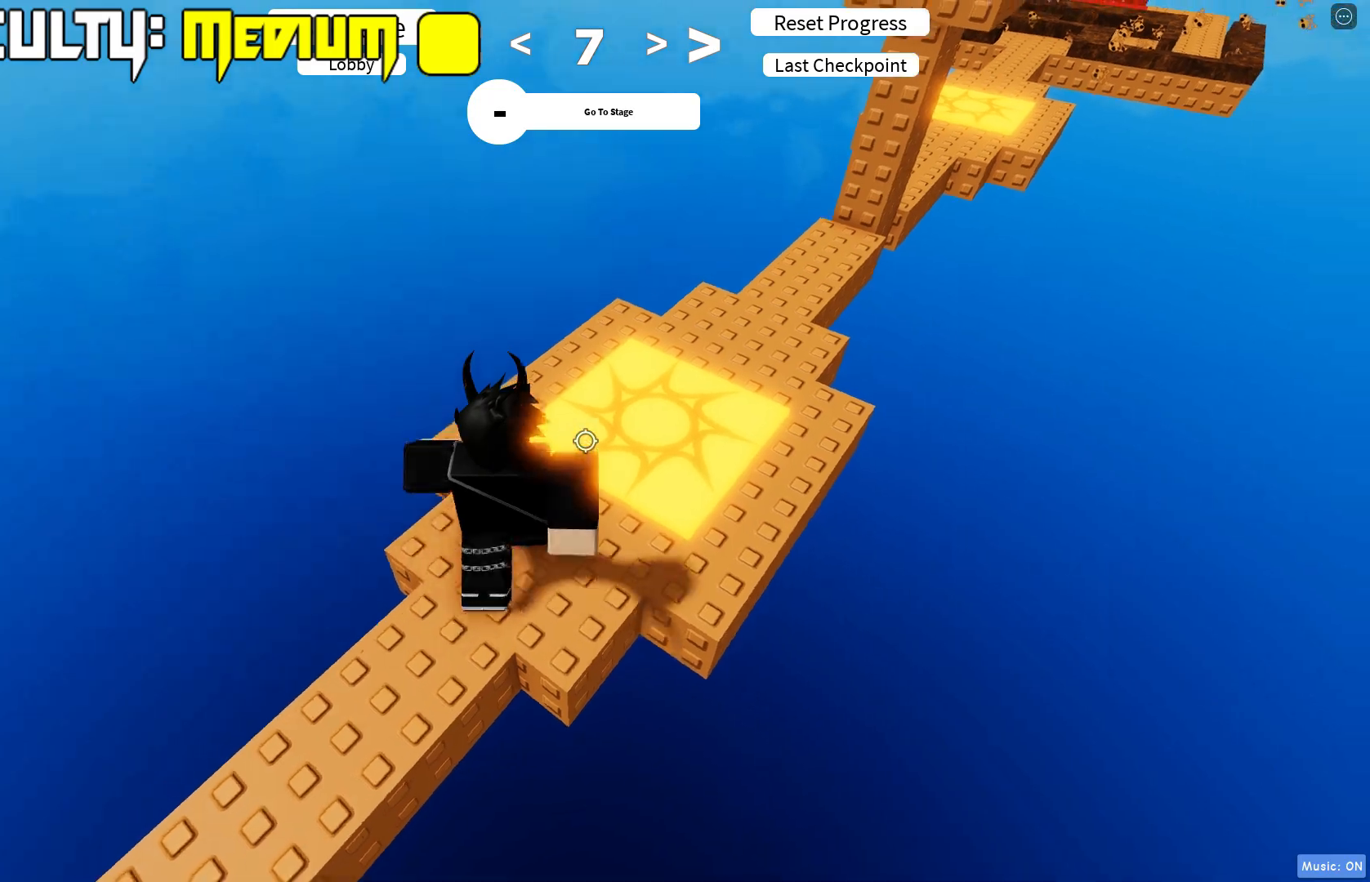
{"keys": ["d", "w"], "events": []}
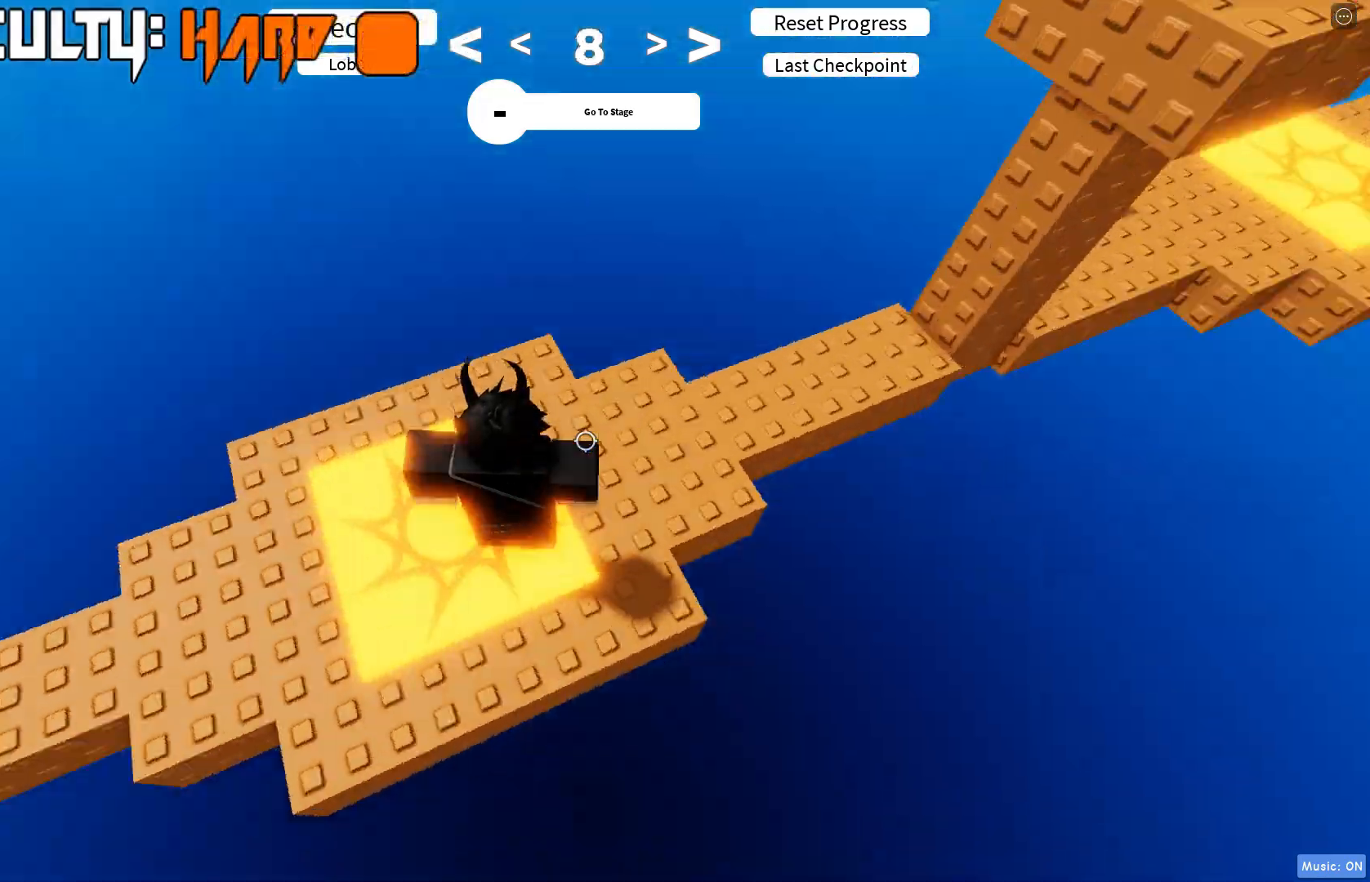
{"keys": ["d"], "events": [[83, "w", "up"]]}